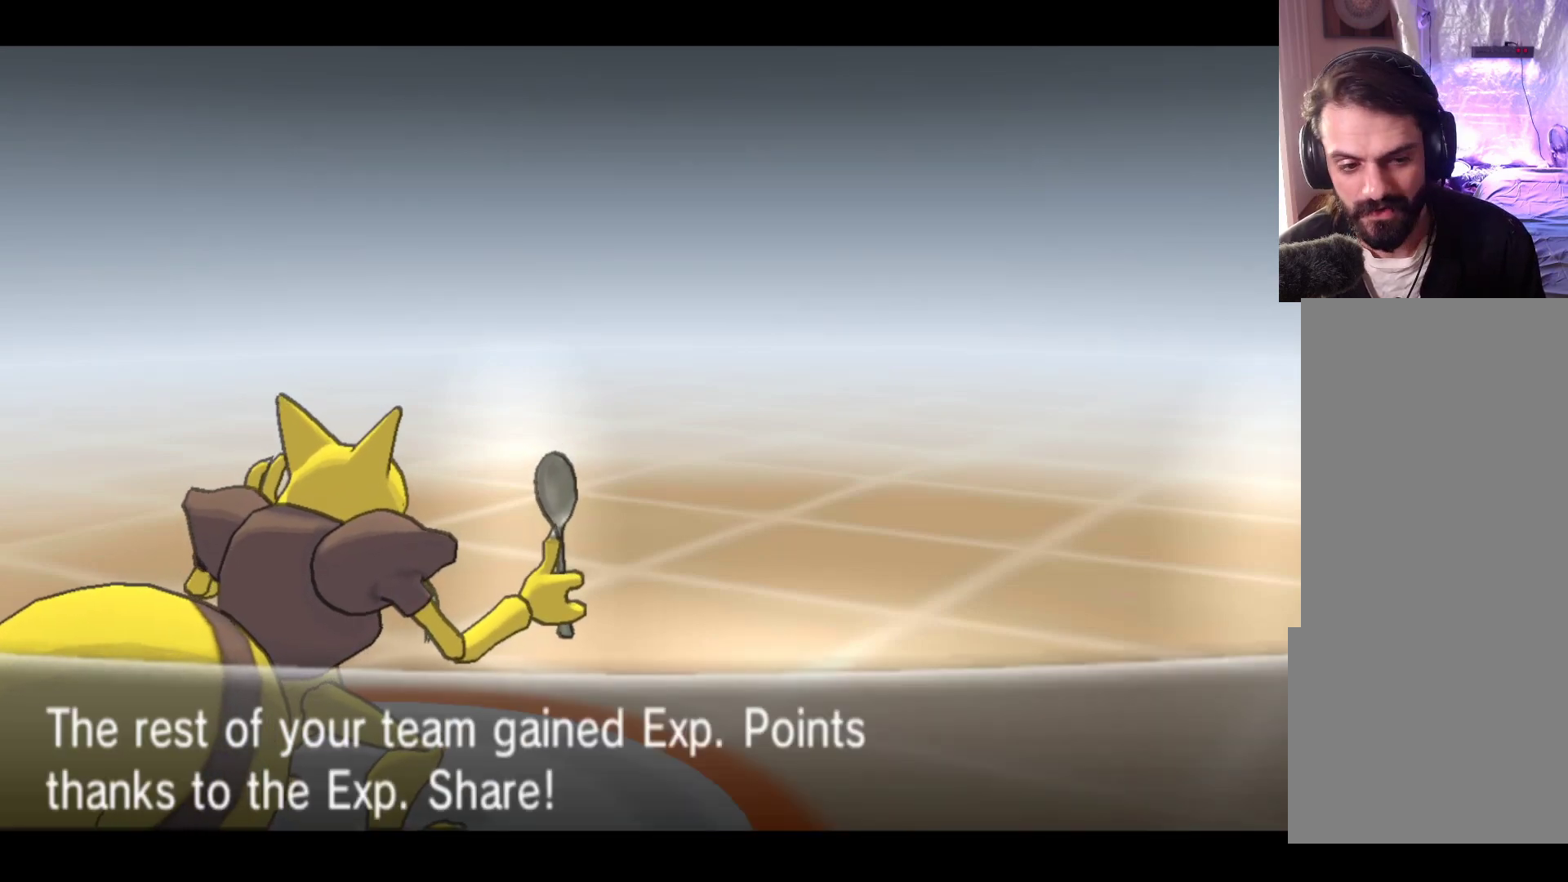
Gameplay with a controller (Xbox layout); each line is a JSON object with the inputs held at the frame after it. "events" lists button and stick changes between this image and that frame as [ms after this image, input, new state], when the widget could be followed in between. Not read: right_stick.
{"buttons": [], "left_stick": "center", "events": [[267, "A", "down"], [417, "A", "up"]]}
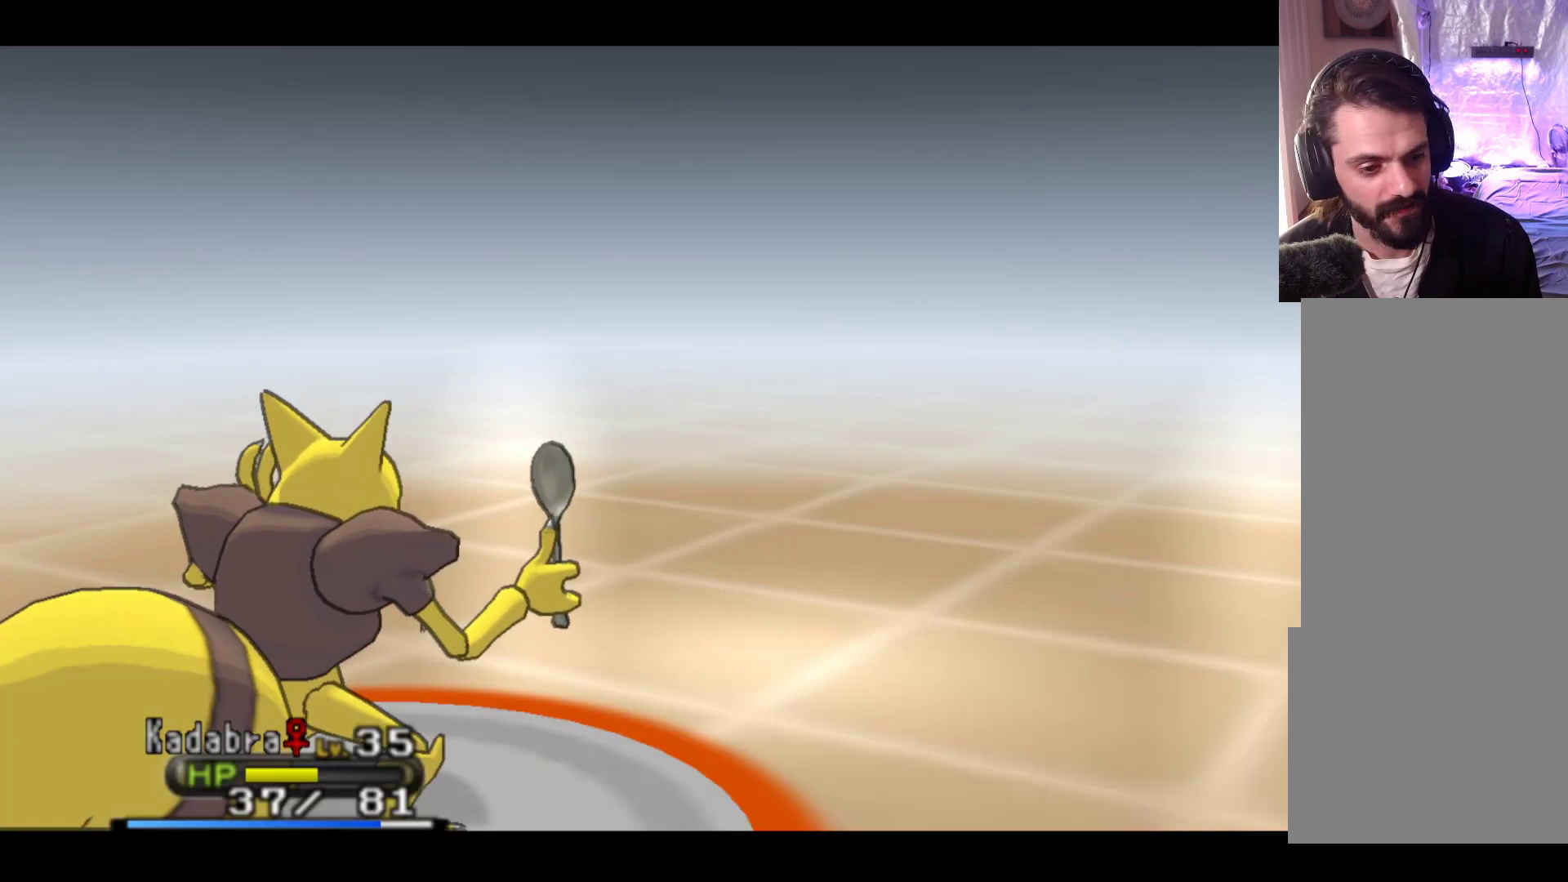
{"buttons": [], "left_stick": "center", "events": []}
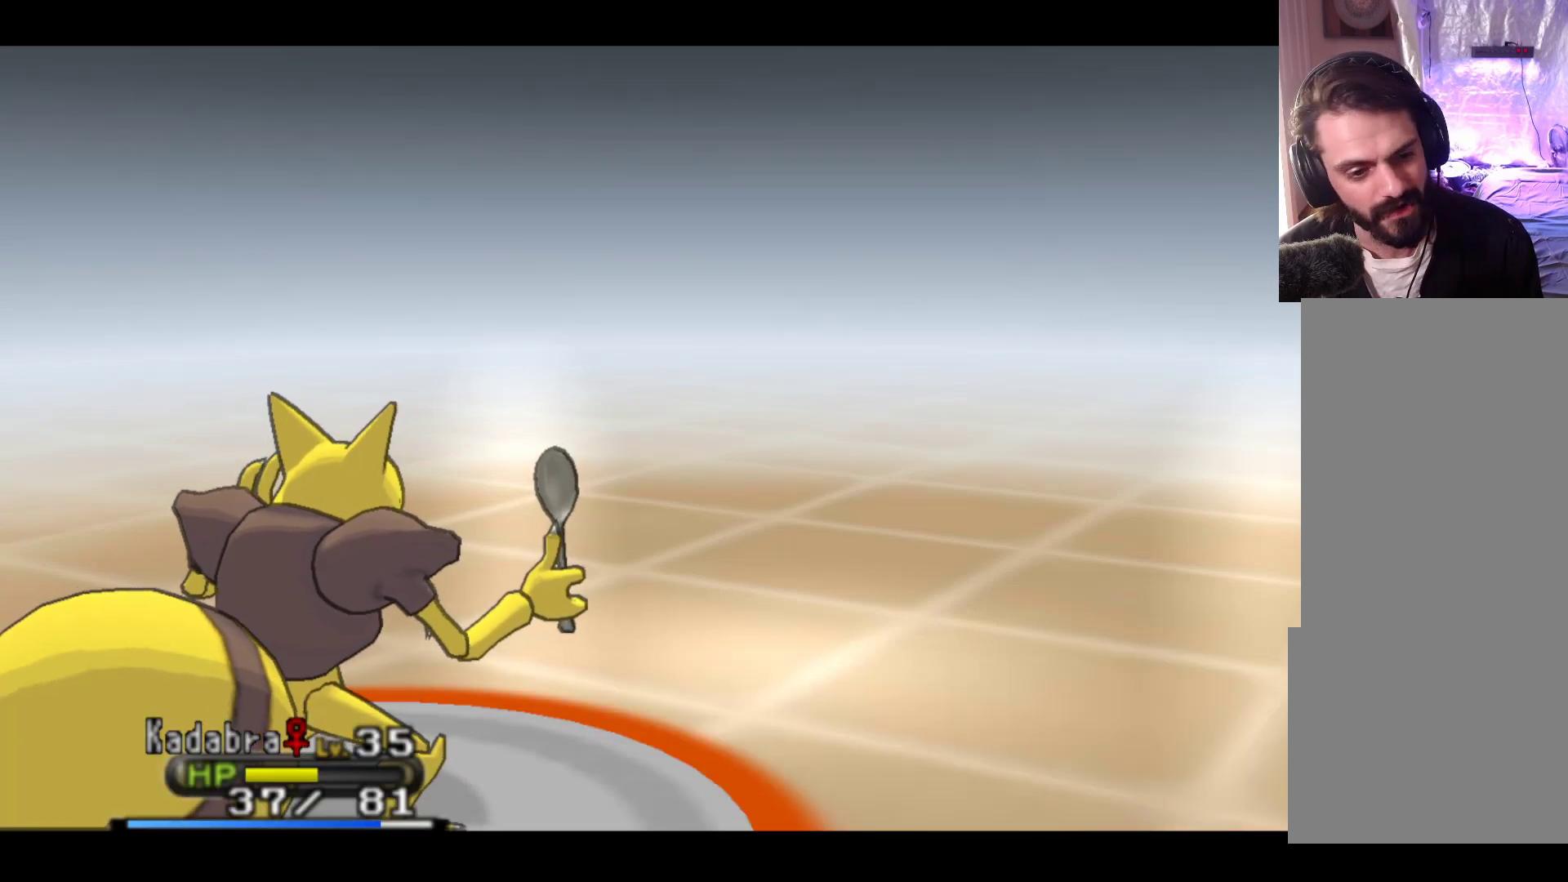
{"buttons": [], "left_stick": "center", "events": []}
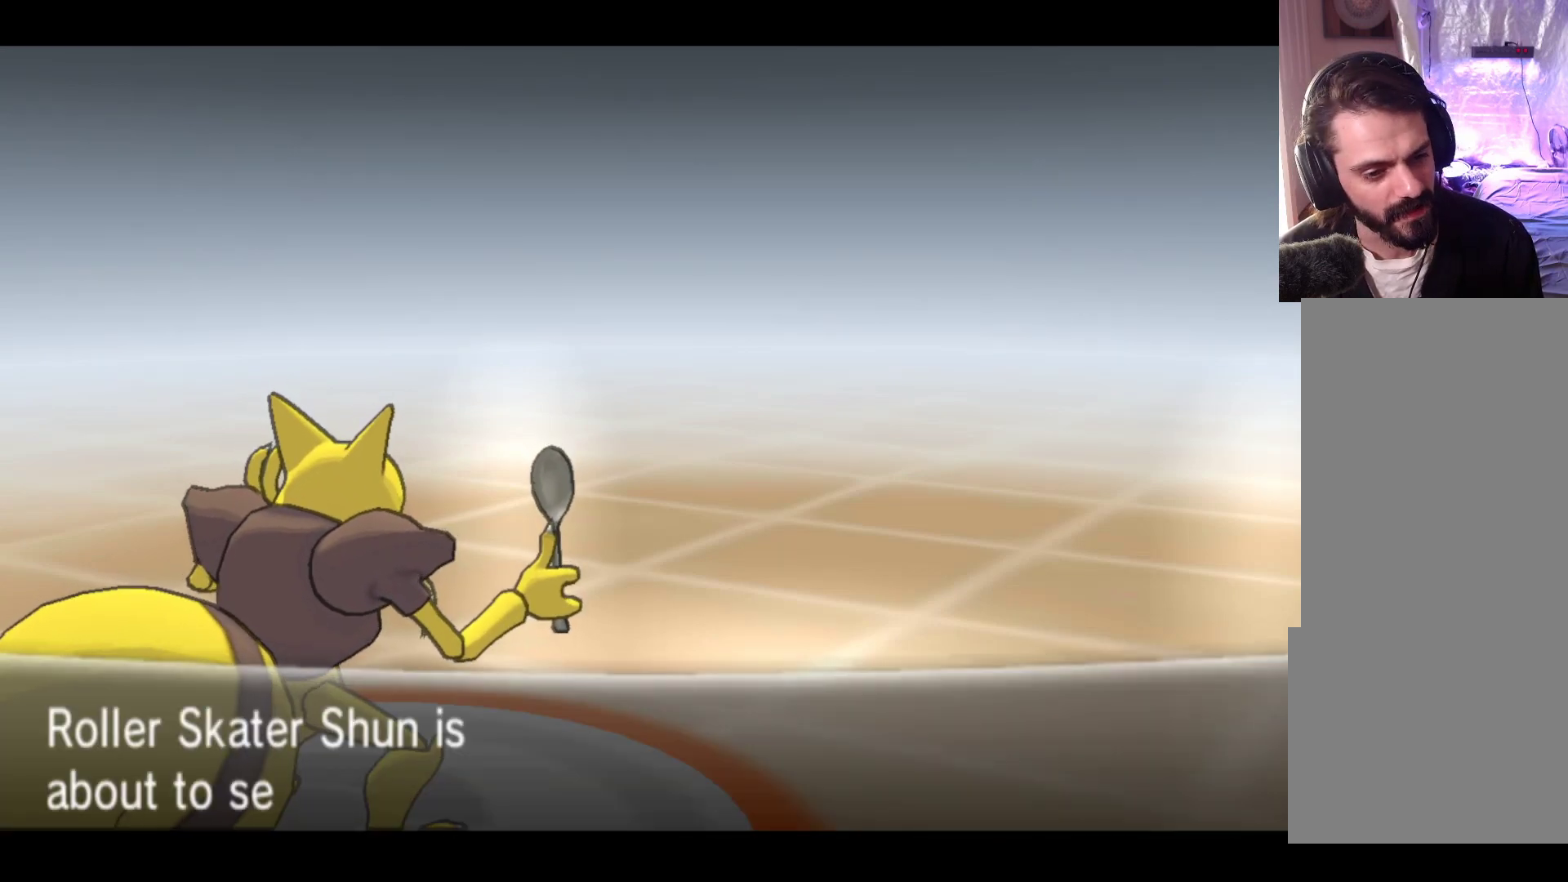
{"buttons": [], "left_stick": "center", "events": []}
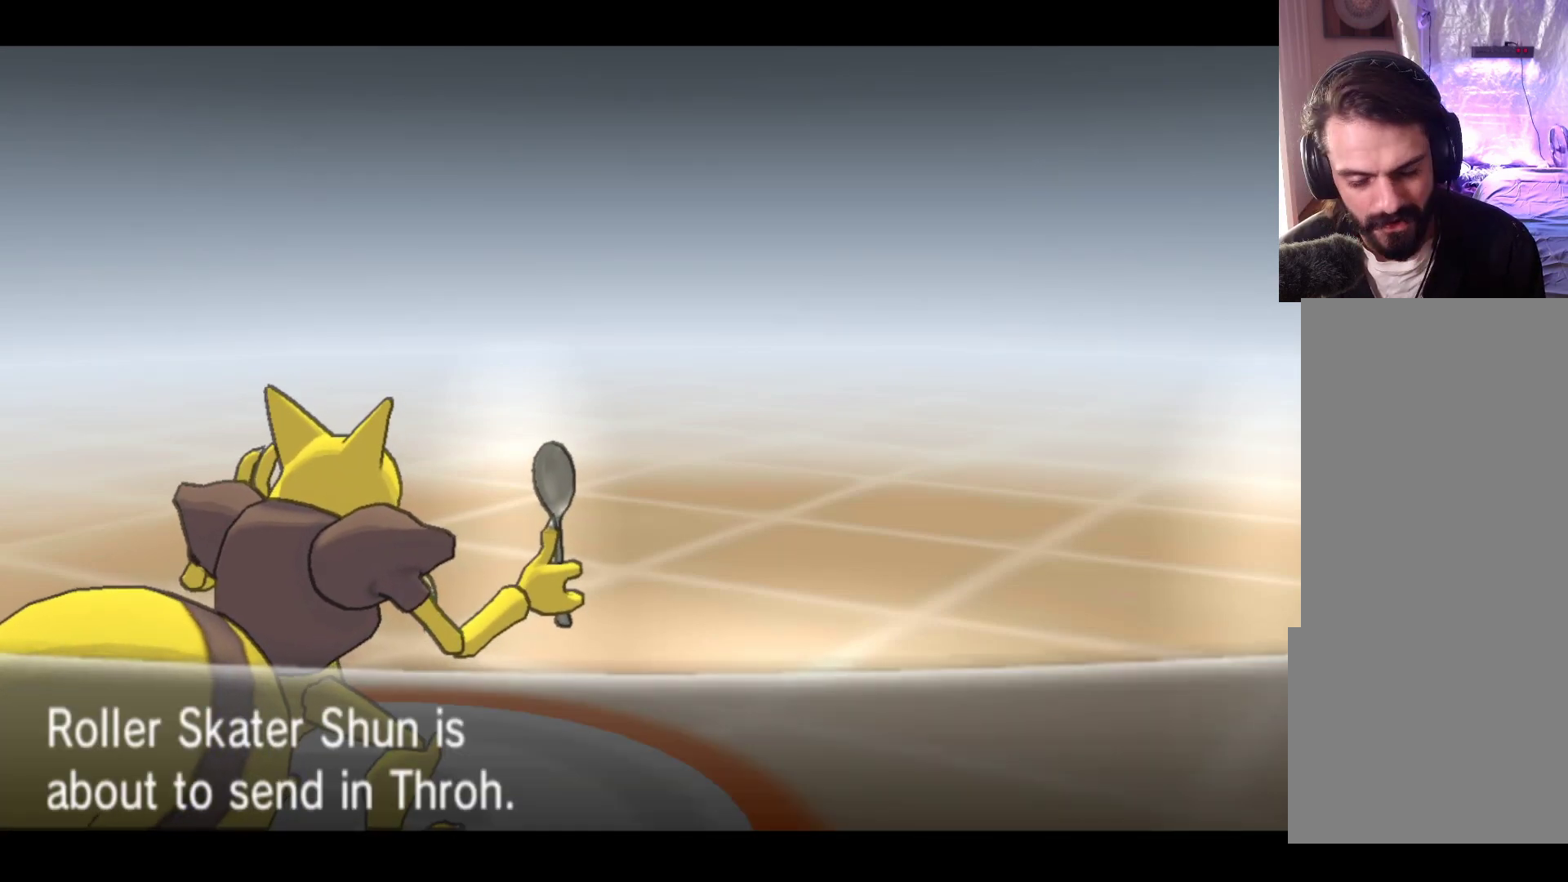
{"buttons": [], "left_stick": "center", "events": []}
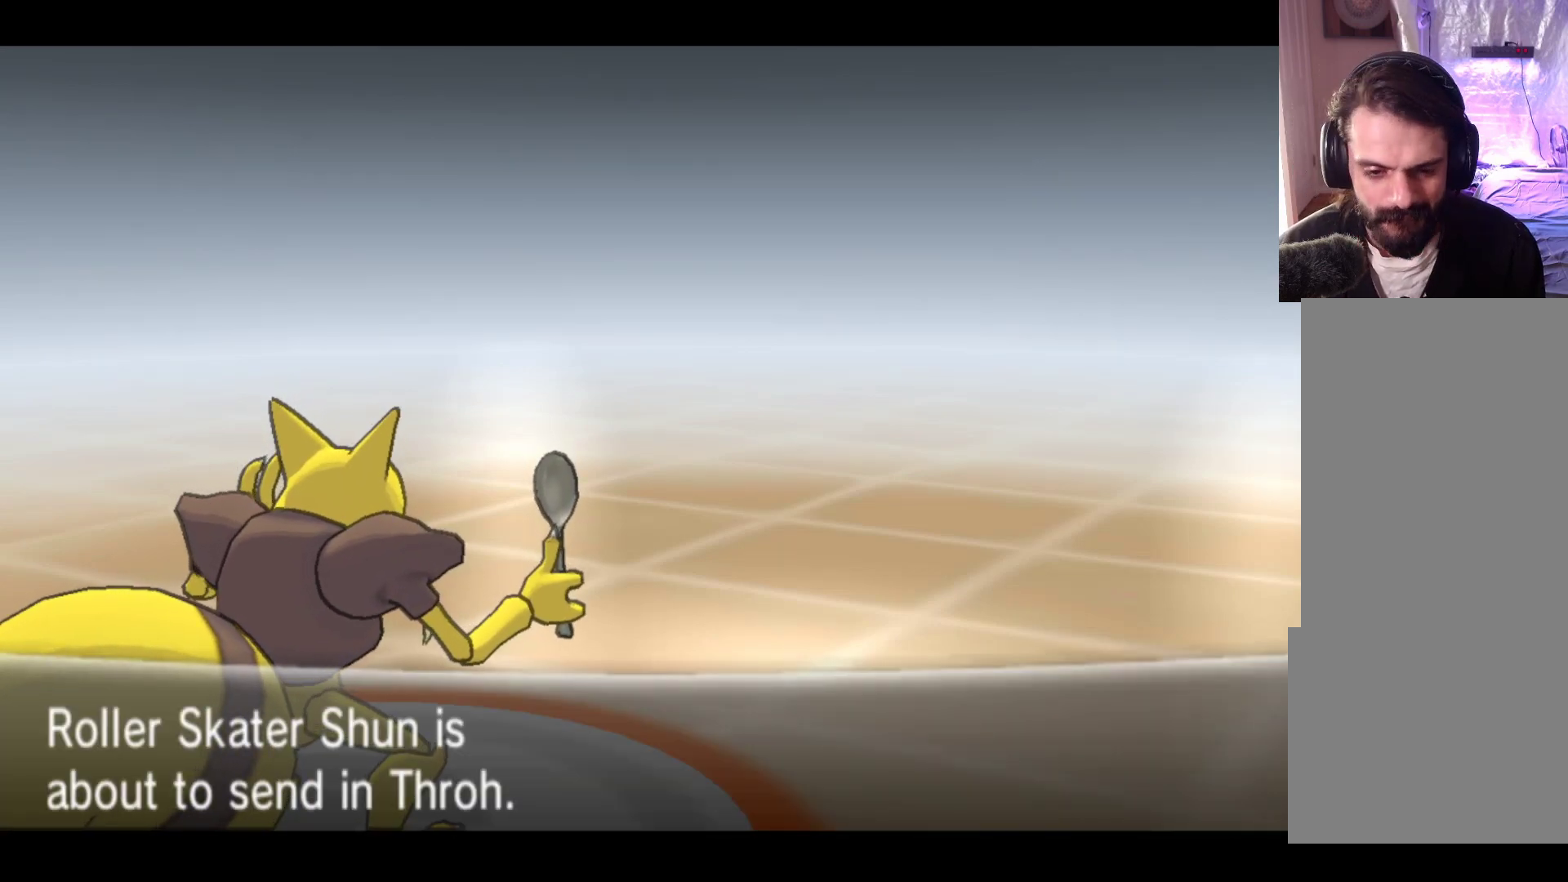
{"buttons": [], "left_stick": "center", "events": []}
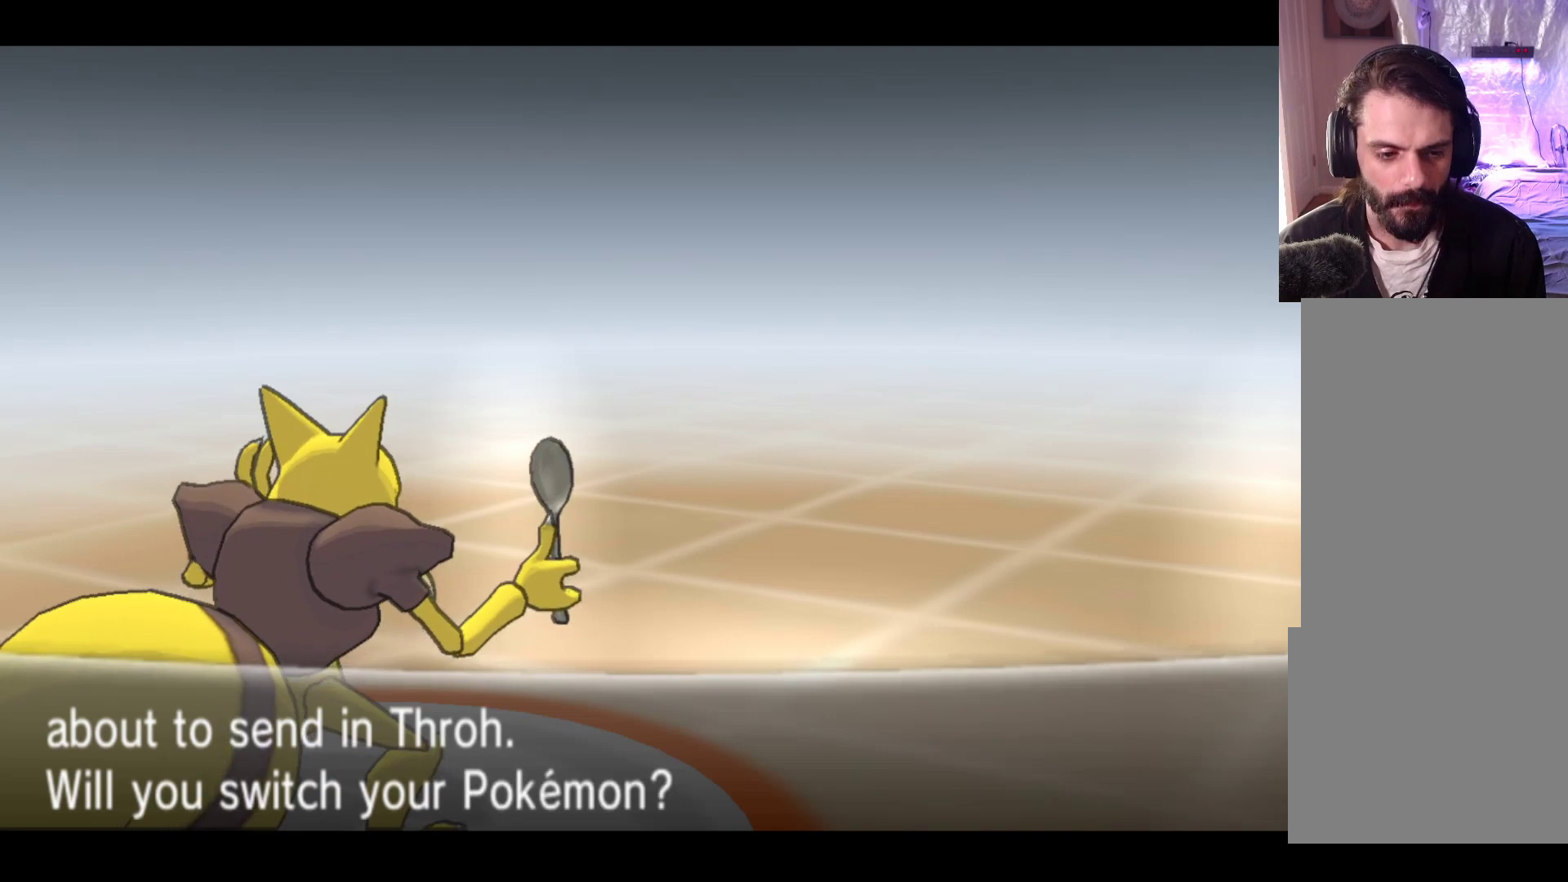
{"buttons": [], "left_stick": "center", "events": []}
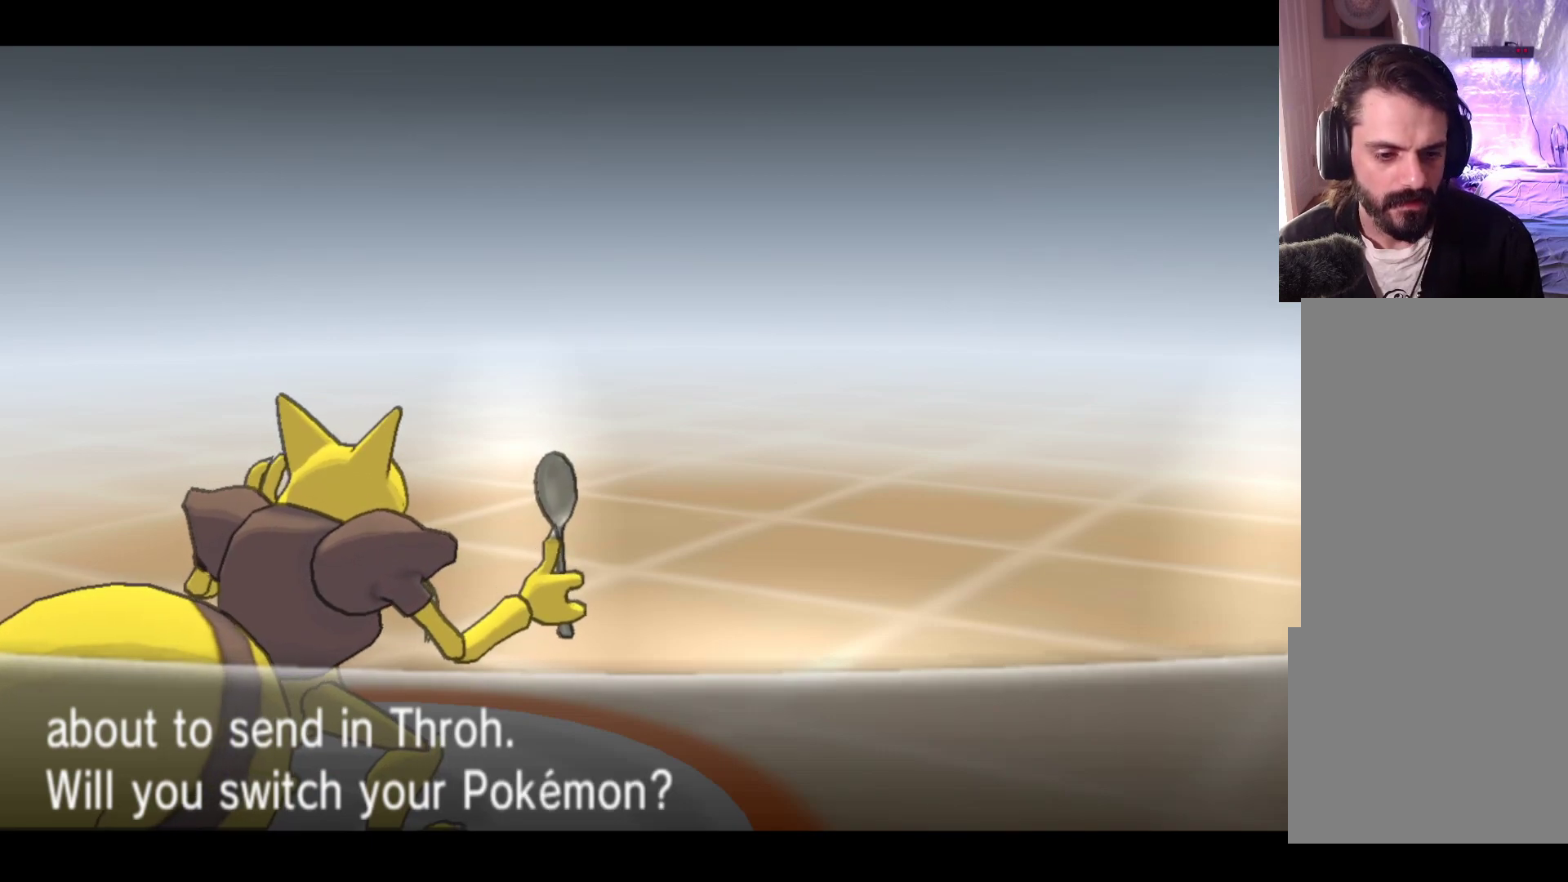
{"buttons": ["A"], "left_stick": "center", "events": [[400, "A", "down"]]}
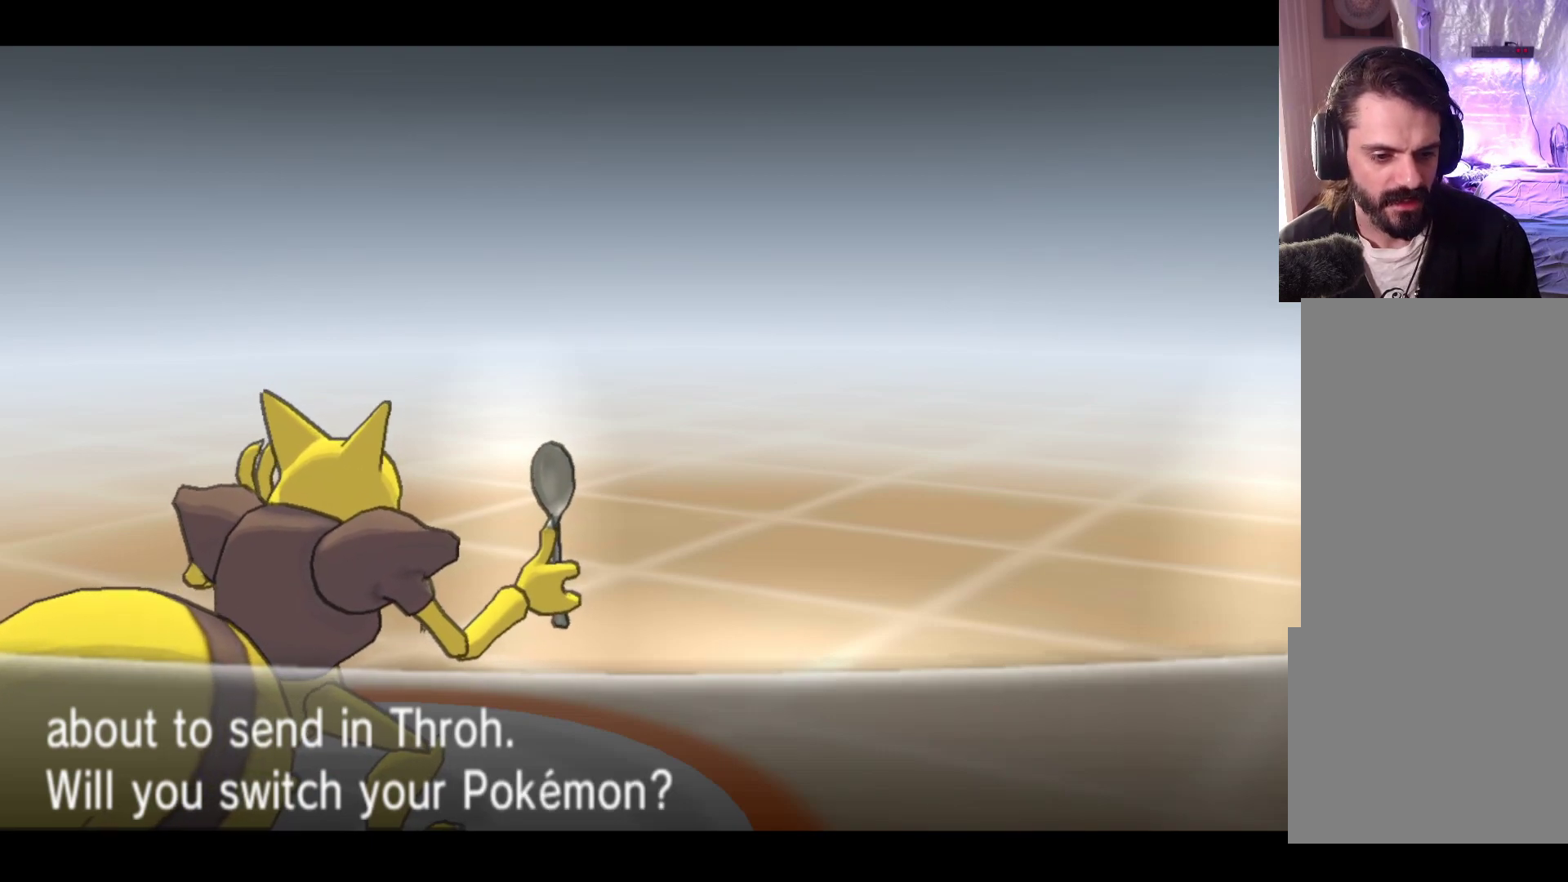
{"buttons": [], "left_stick": "center", "events": [[67, "A", "up"]]}
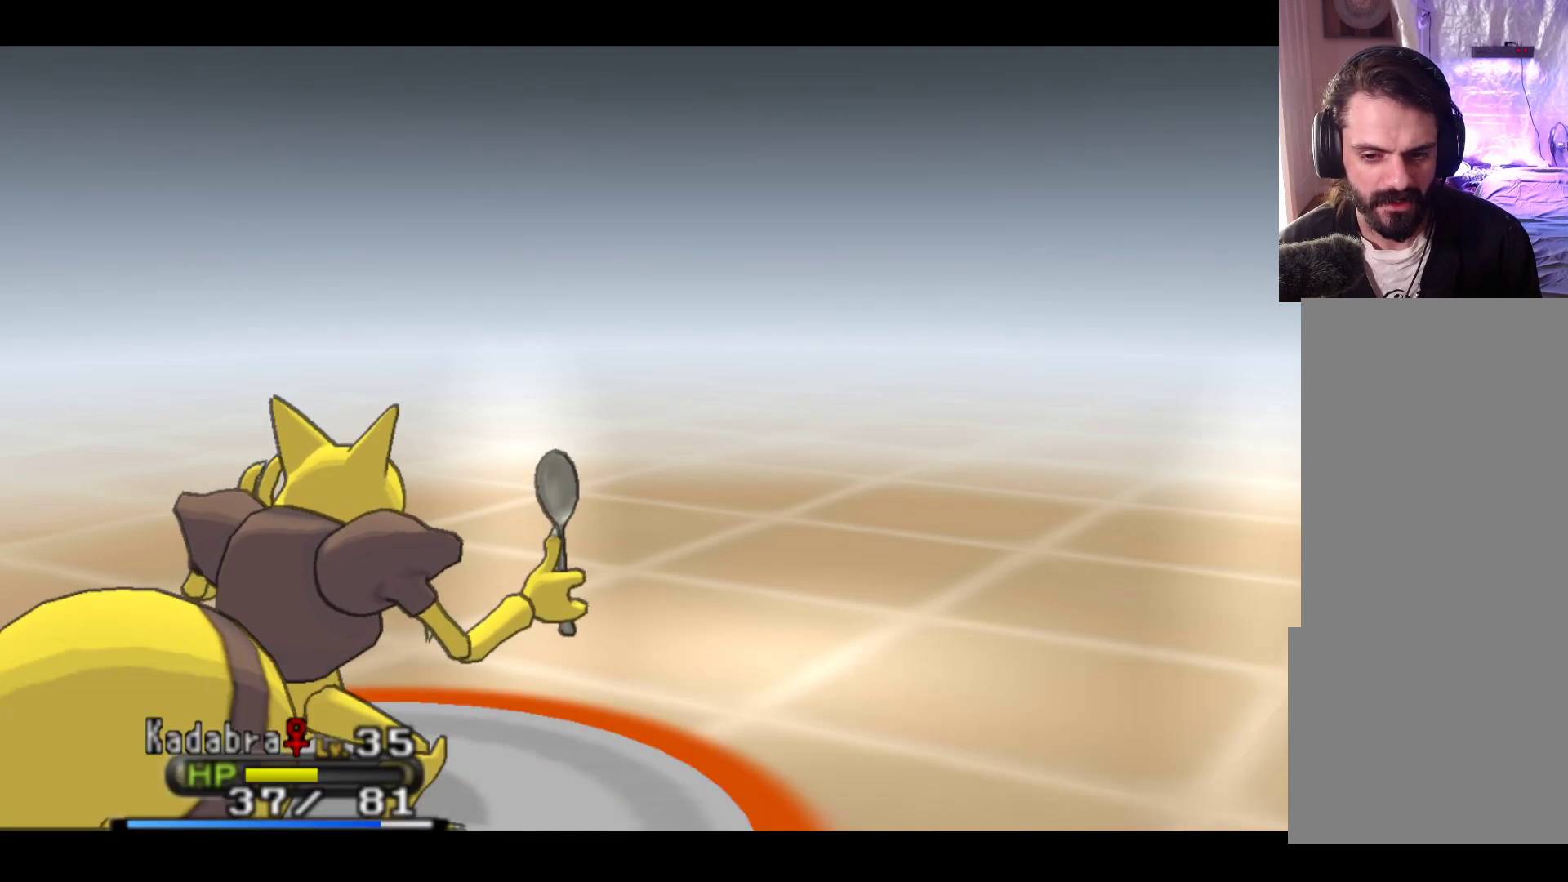
{"buttons": [], "left_stick": "center", "events": [[333, "B", "down"], [417, "B", "up"]]}
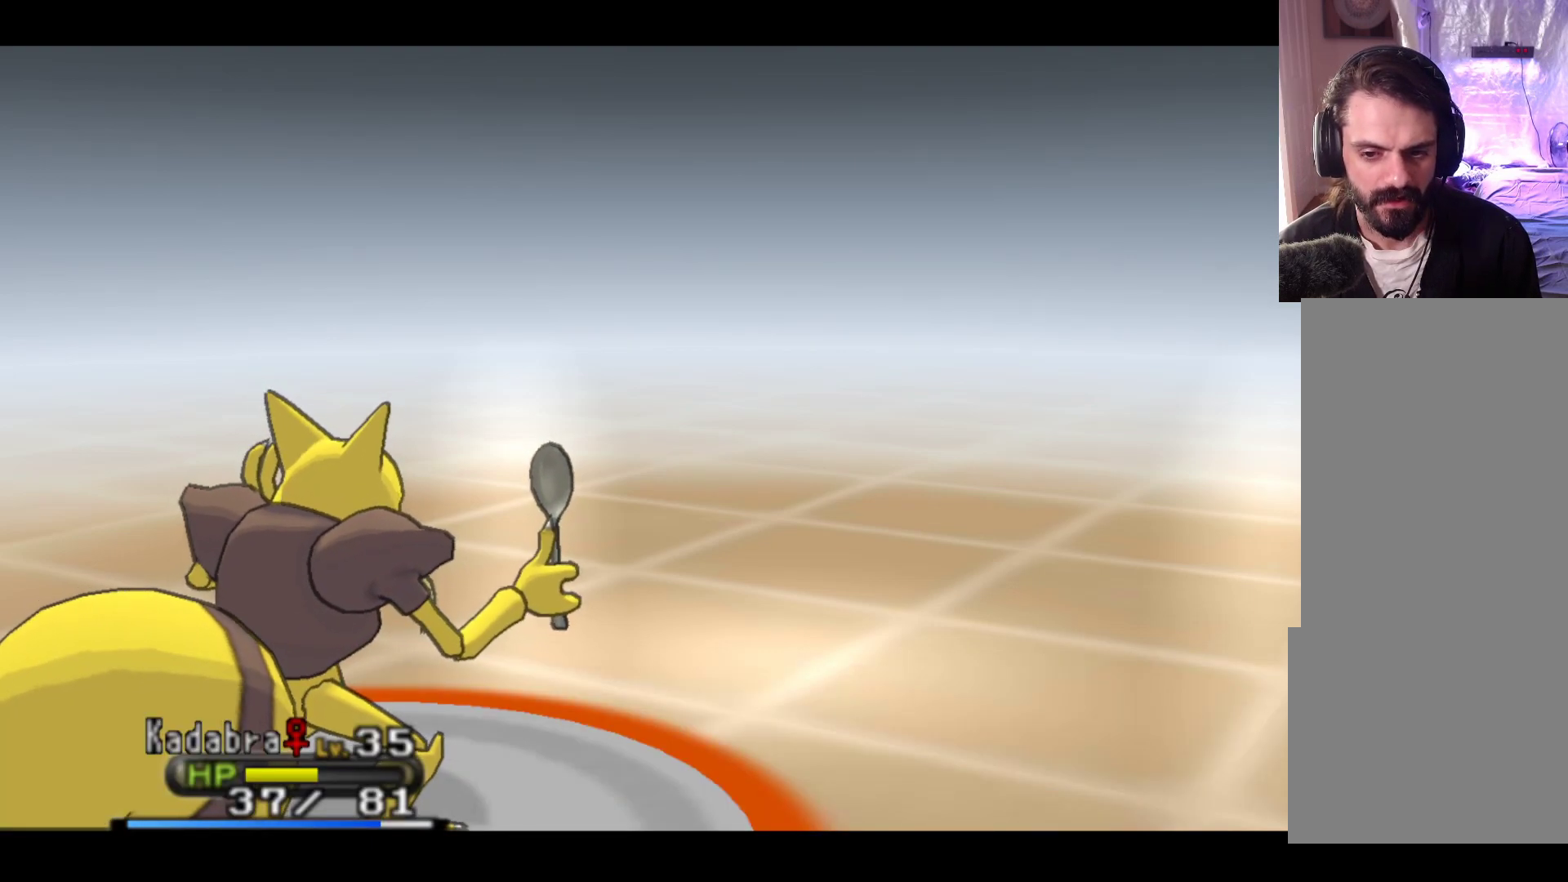
{"buttons": [], "left_stick": "center", "events": []}
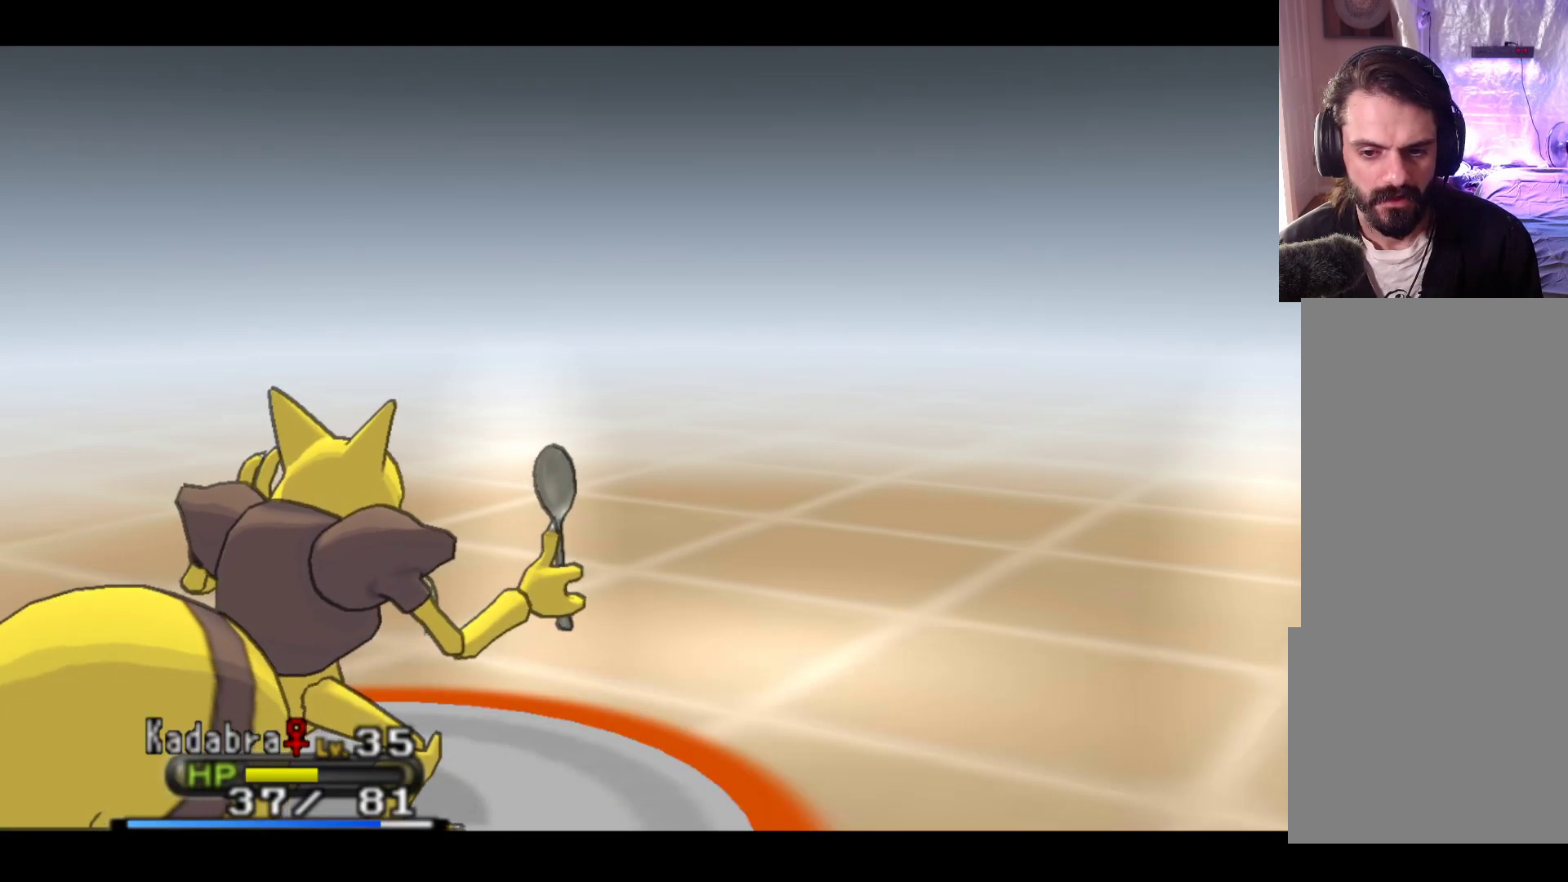
{"buttons": [], "left_stick": "center", "events": []}
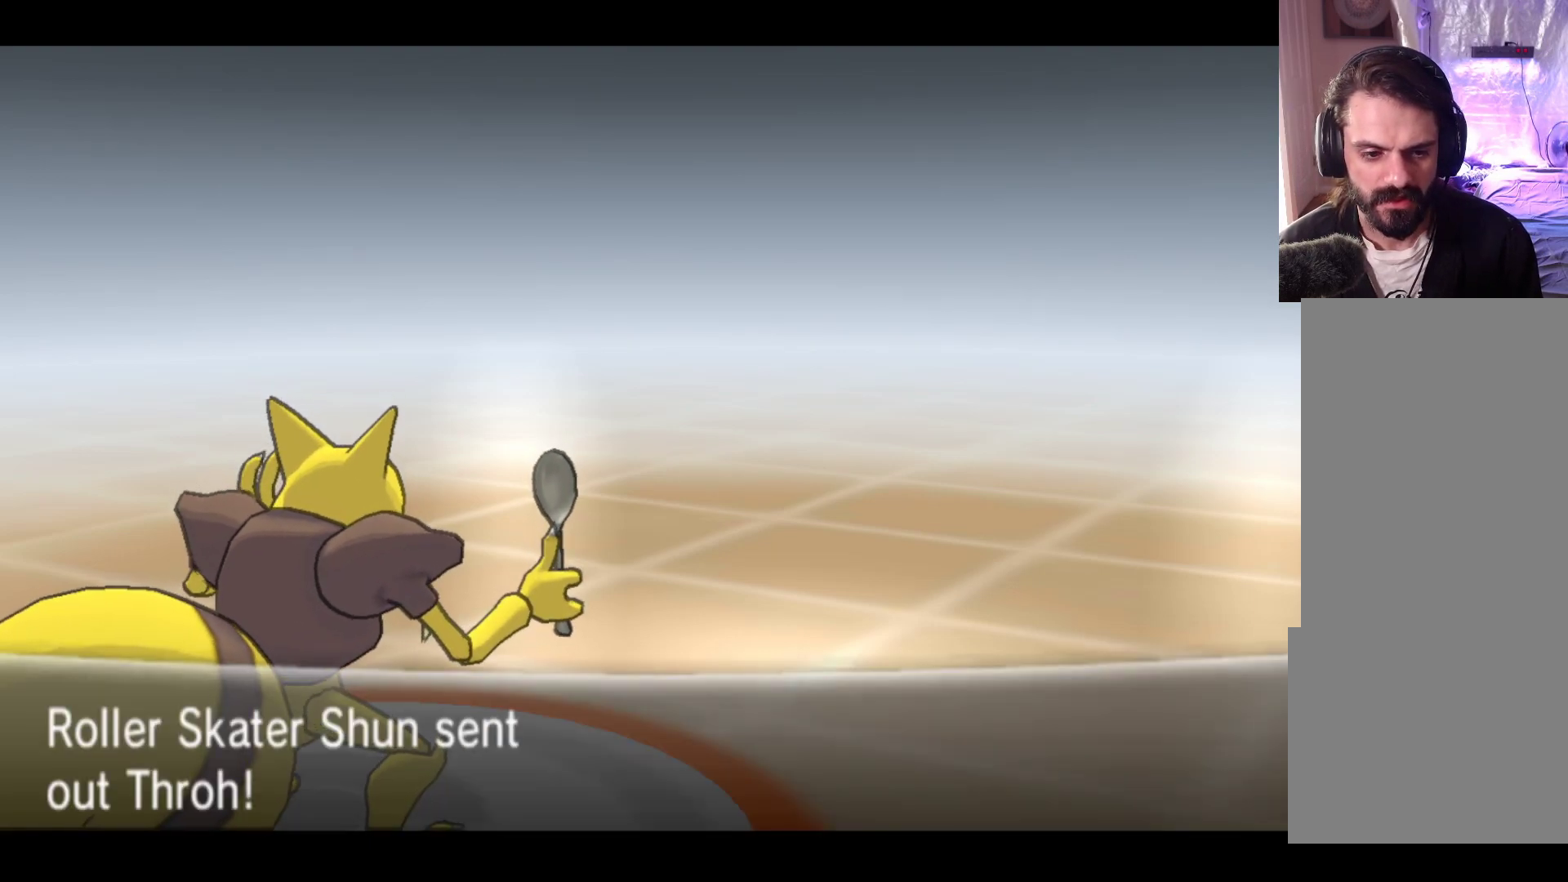
{"buttons": [], "left_stick": "center", "events": []}
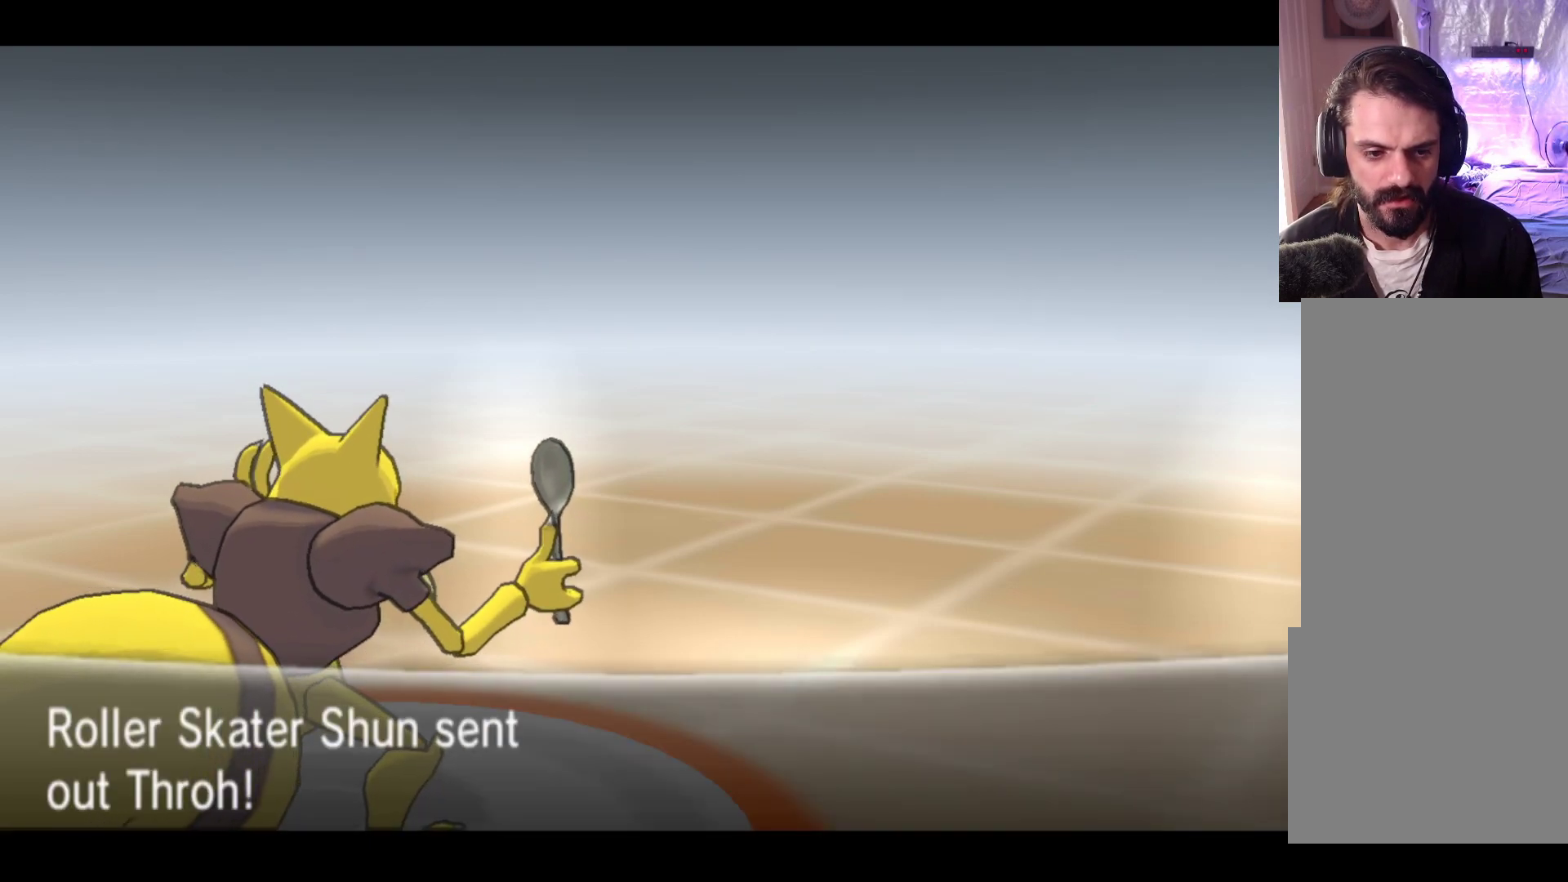
{"buttons": [], "left_stick": "center", "events": [[167, "A", "down"], [333, "A", "up"]]}
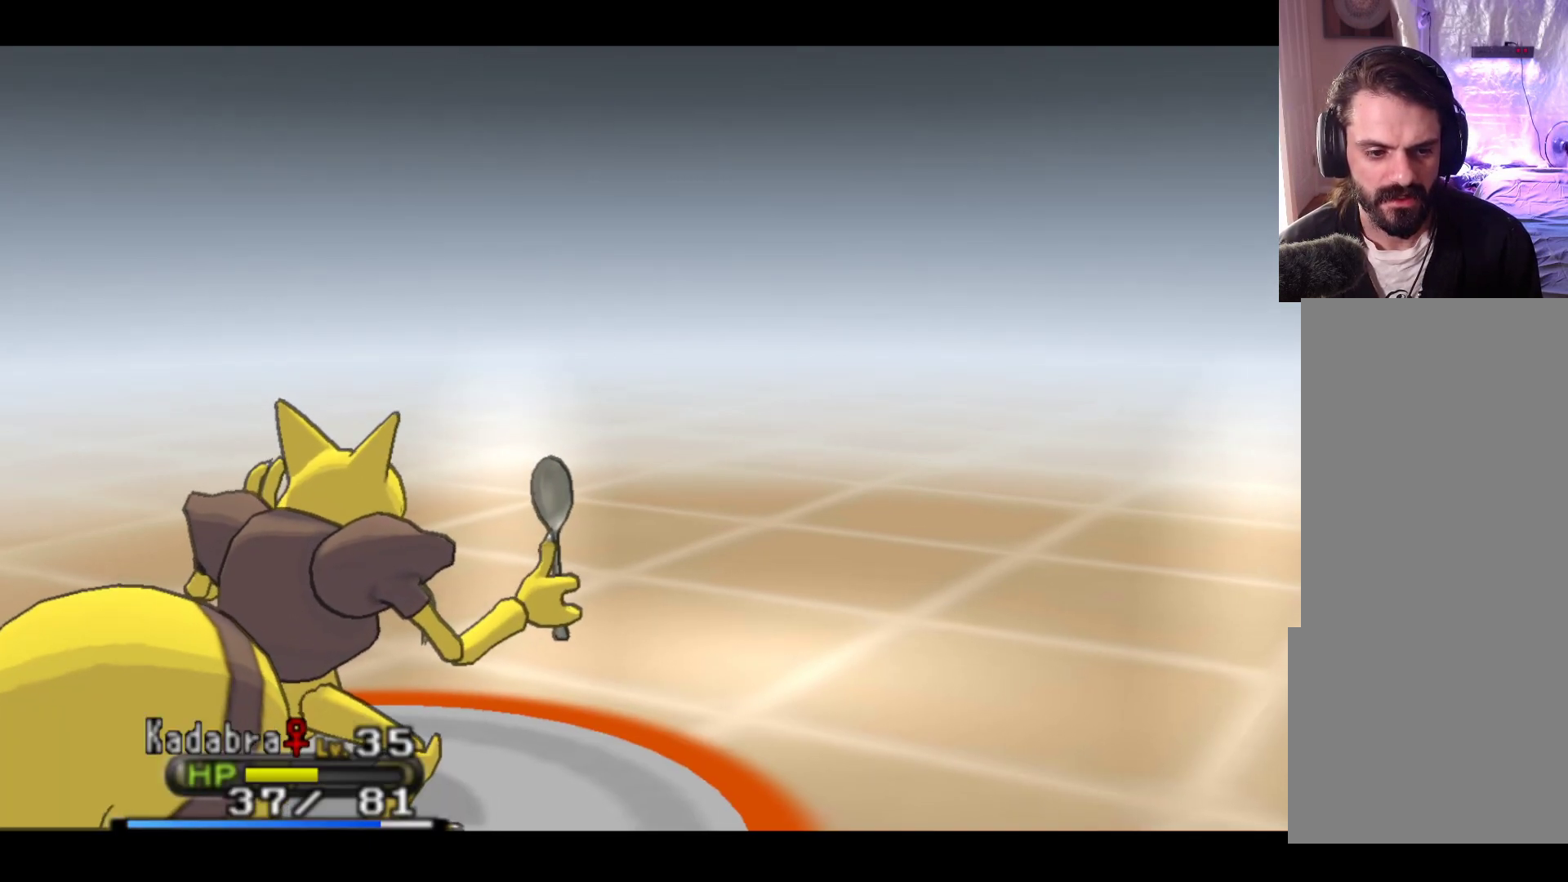
{"buttons": [], "left_stick": "center", "events": [[250, "A", "down"], [417, "A", "up"]]}
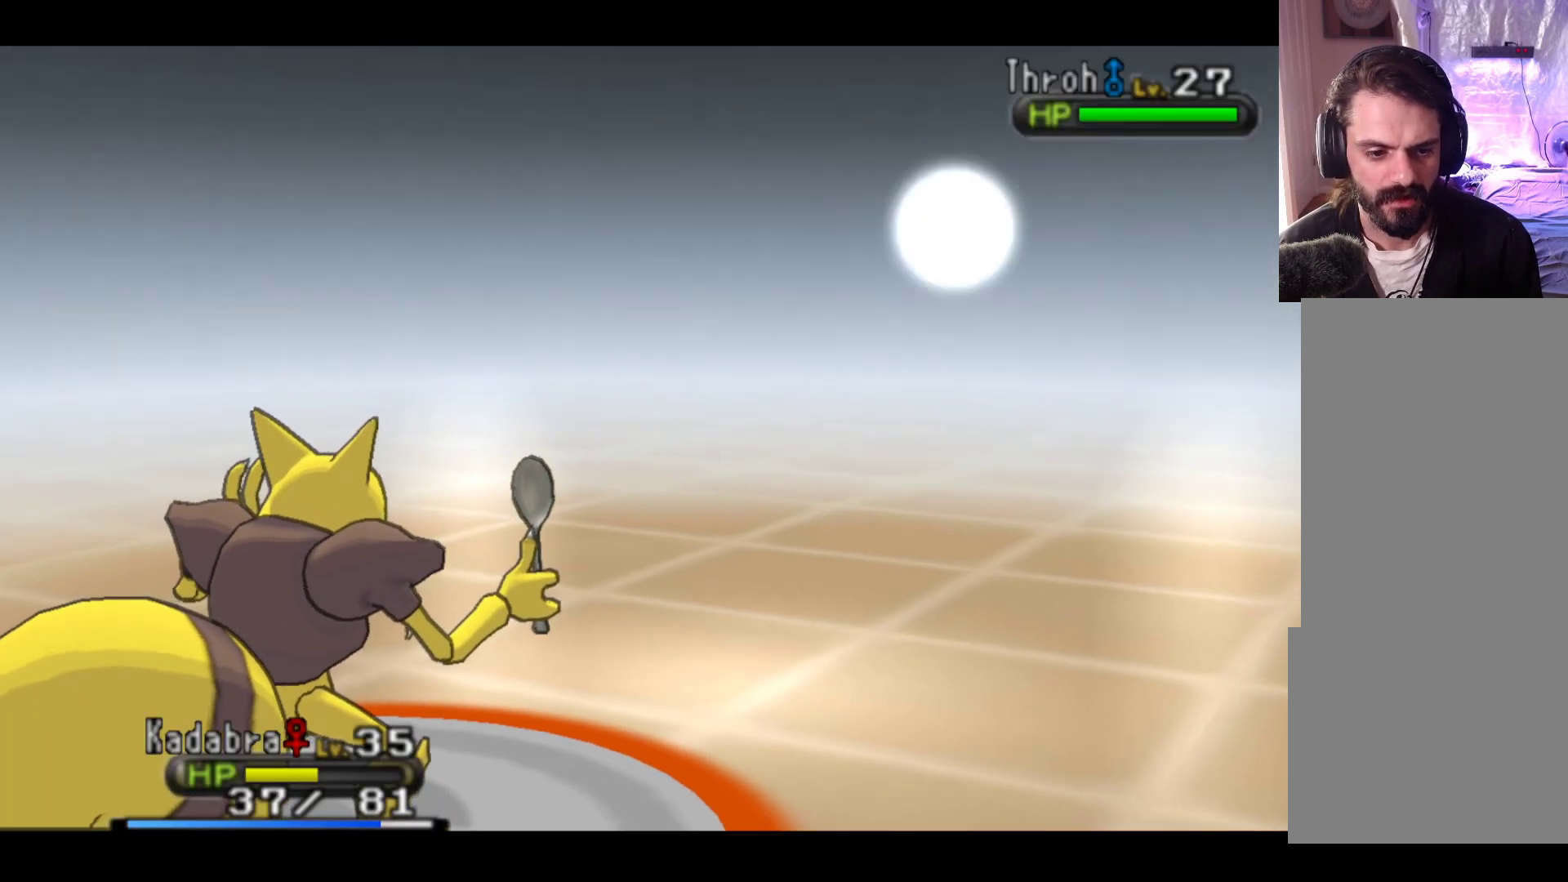
{"buttons": ["L2"], "left_stick": "center", "events": [[250, "A", "down"], [367, "L2", "down"], [417, "A", "up"]]}
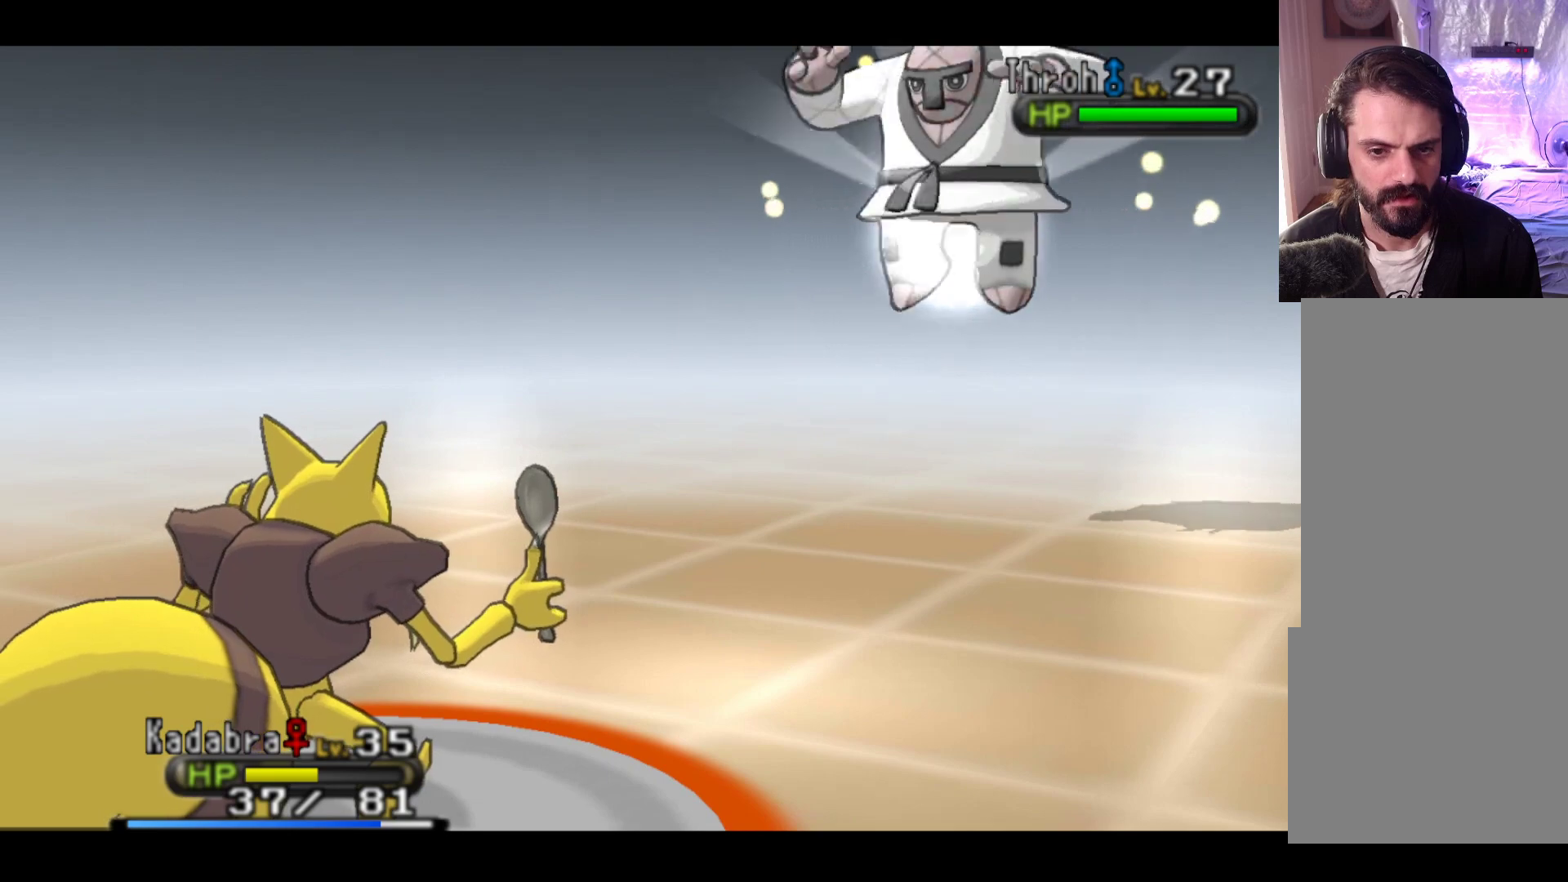
{"buttons": ["A"], "left_stick": "center", "events": [[50, "A", "down"], [67, "L2", "up"], [200, "A", "up"], [483, "A", "down"]]}
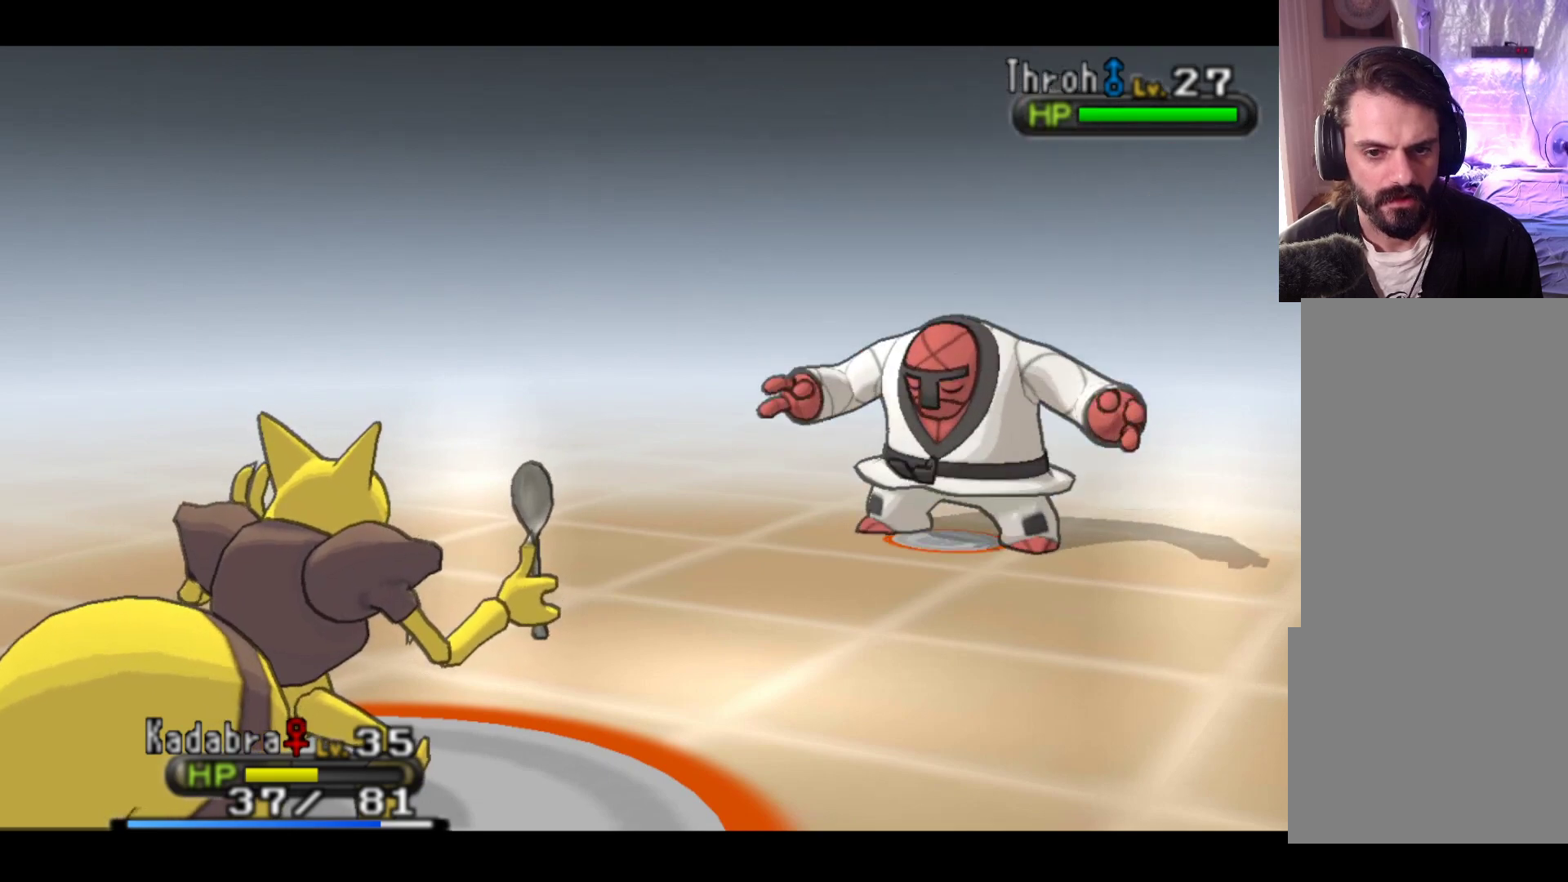
{"buttons": ["A"], "left_stick": "center", "events": [[117, "L2", "down"], [167, "A", "up"], [367, "L2", "up"], [483, "A", "down"]]}
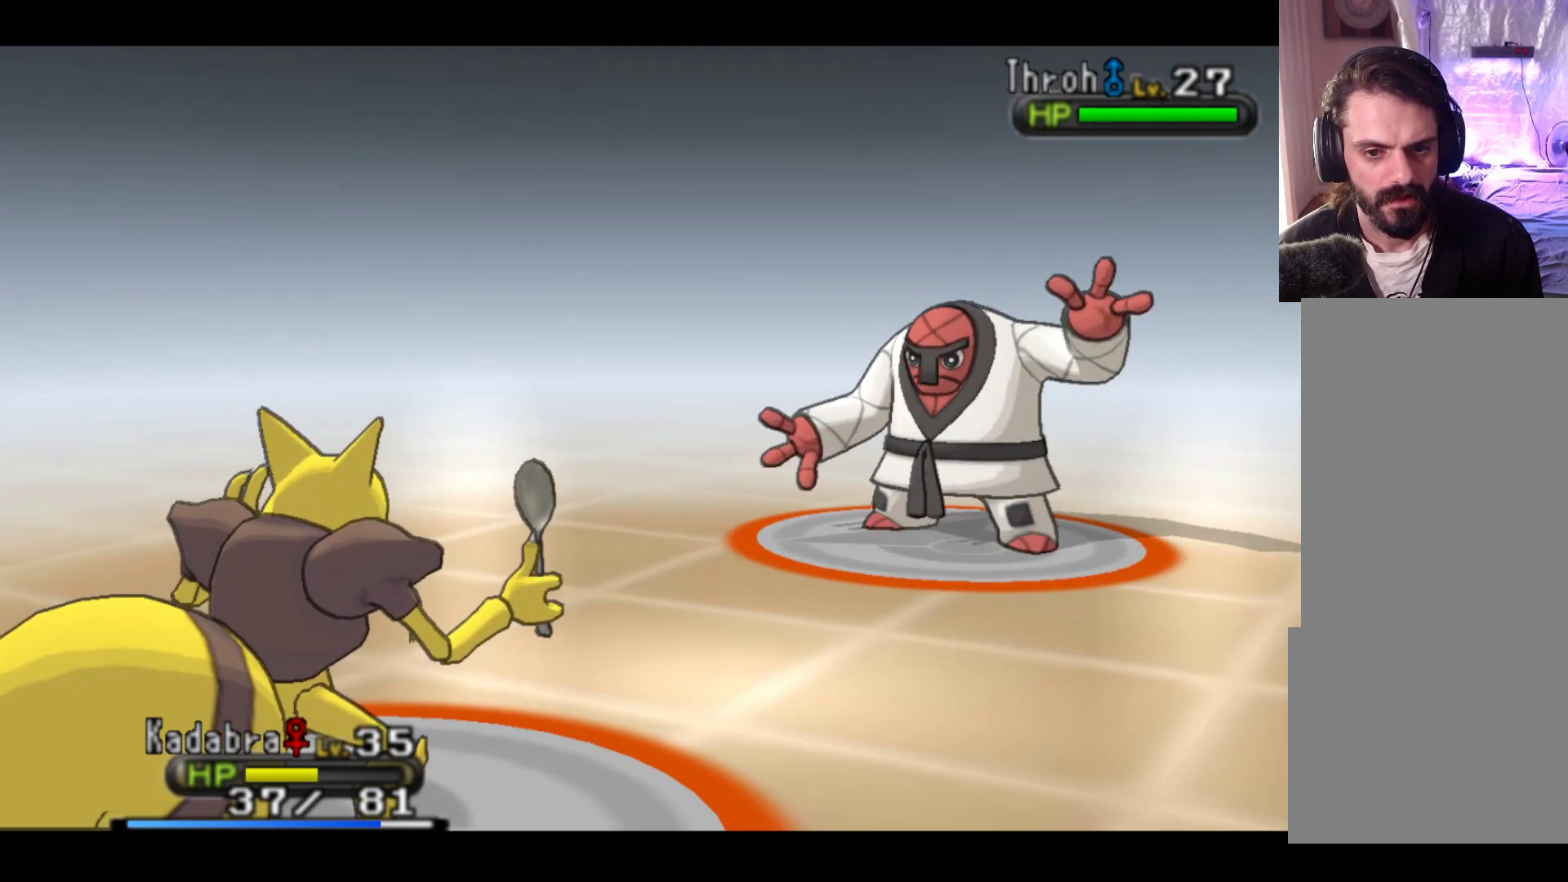
{"buttons": [], "left_stick": "center", "events": [[183, "A", "up"]]}
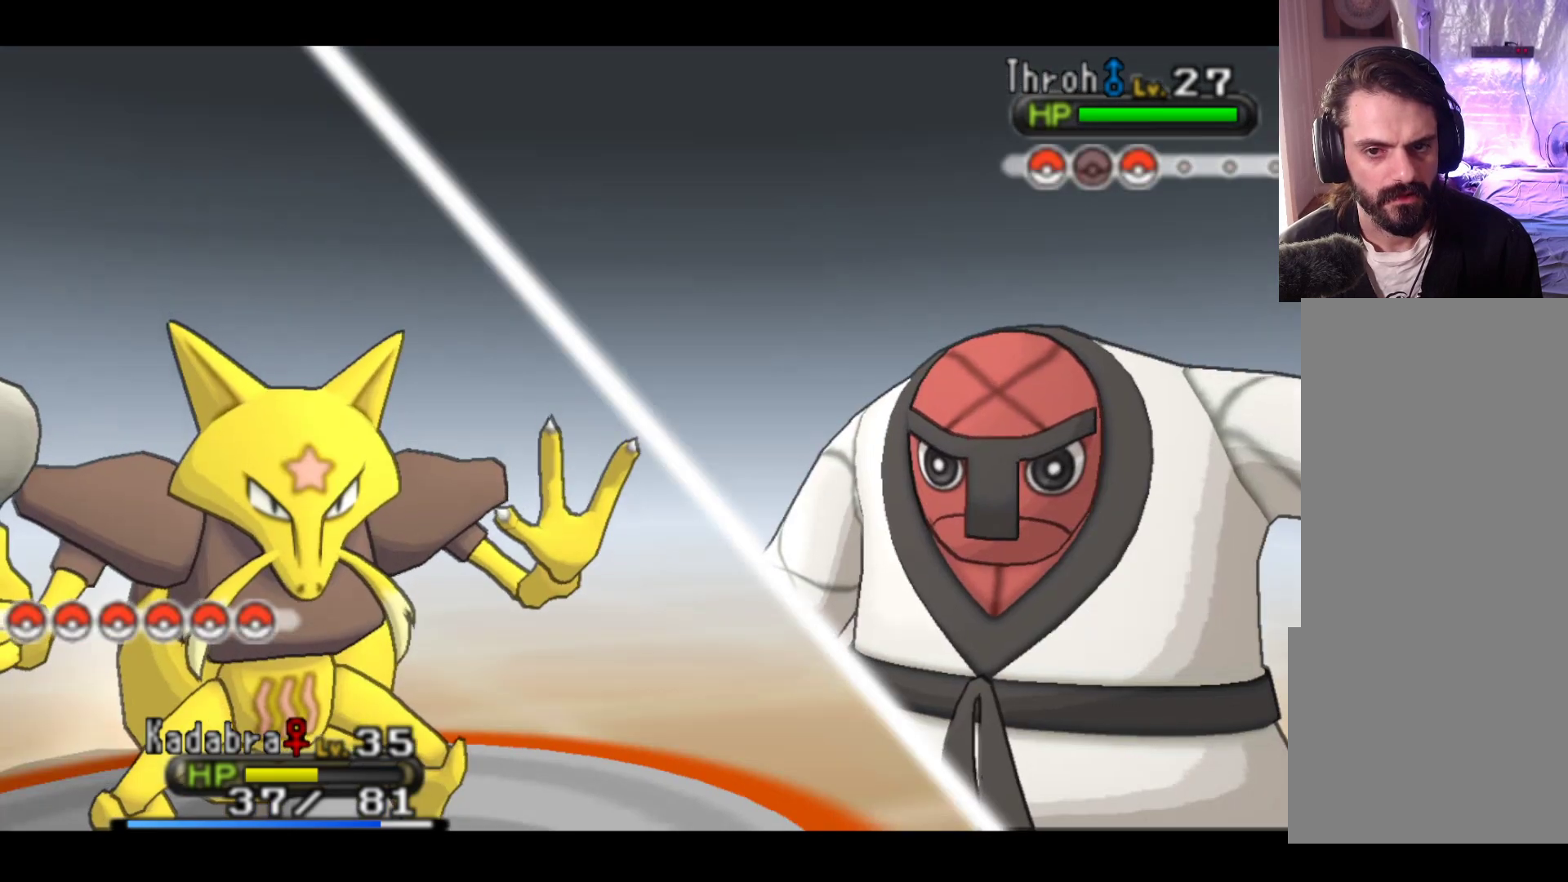
{"buttons": [], "left_stick": "center", "events": []}
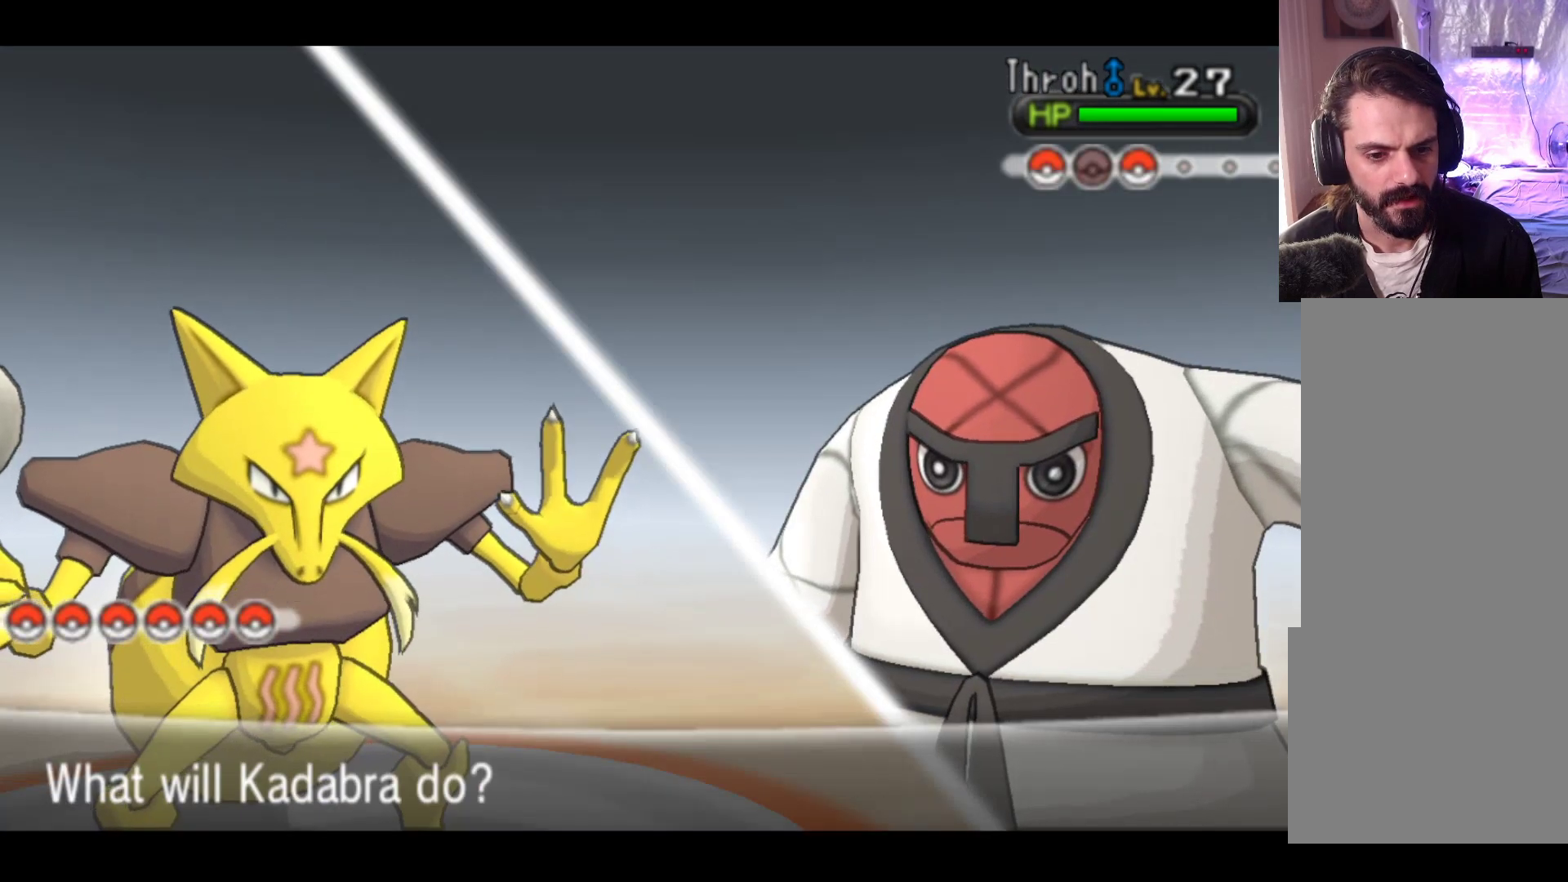
{"buttons": [], "left_stick": "center", "events": [[50, "A", "down"], [183, "A", "up"]]}
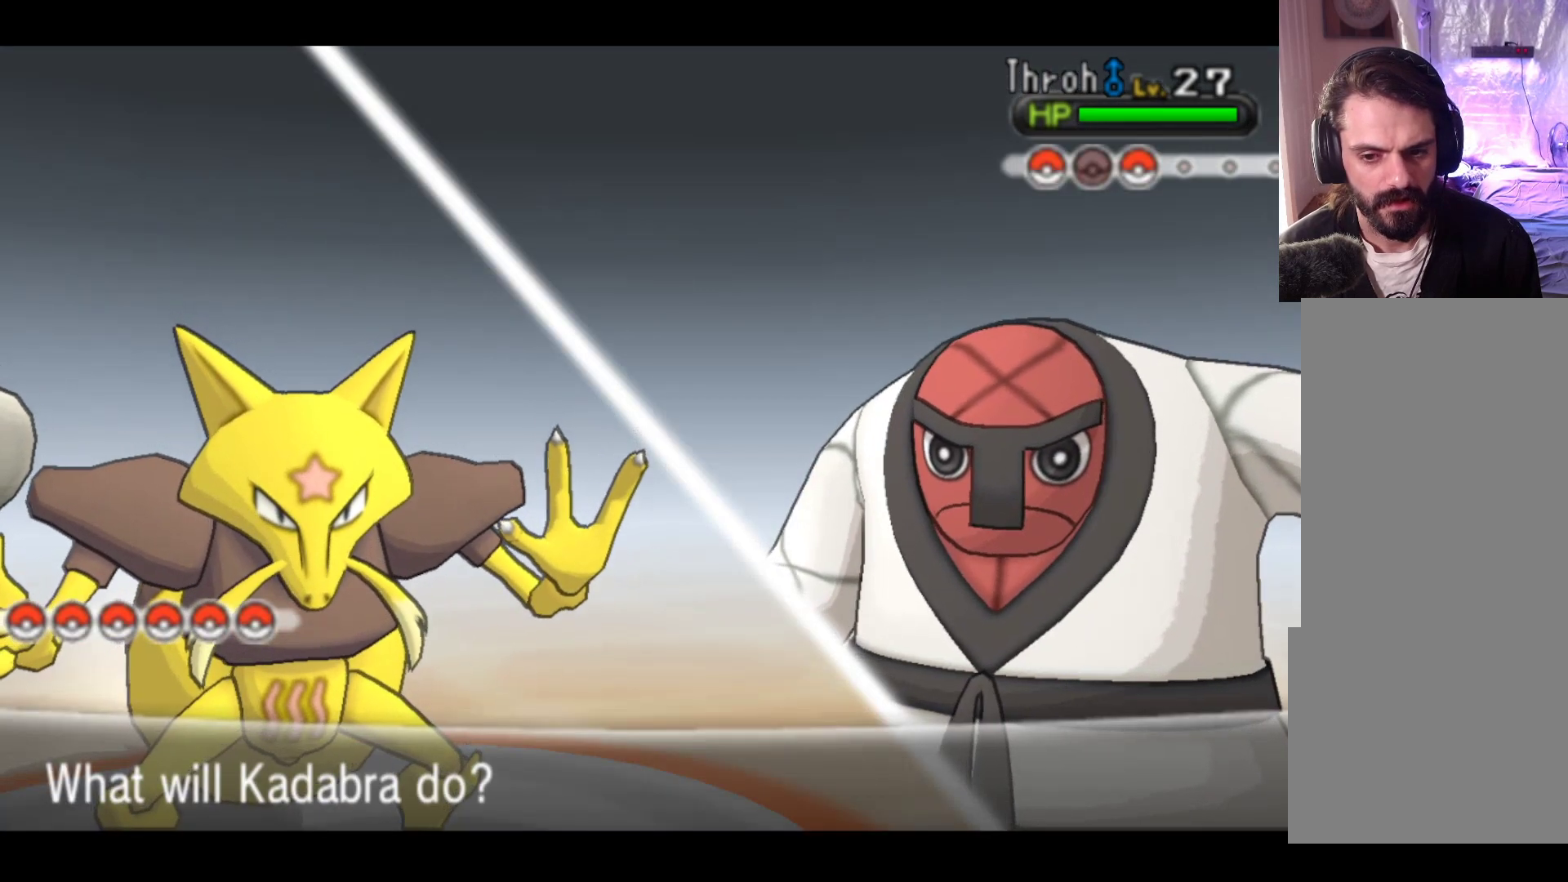
{"buttons": [], "left_stick": "center", "events": []}
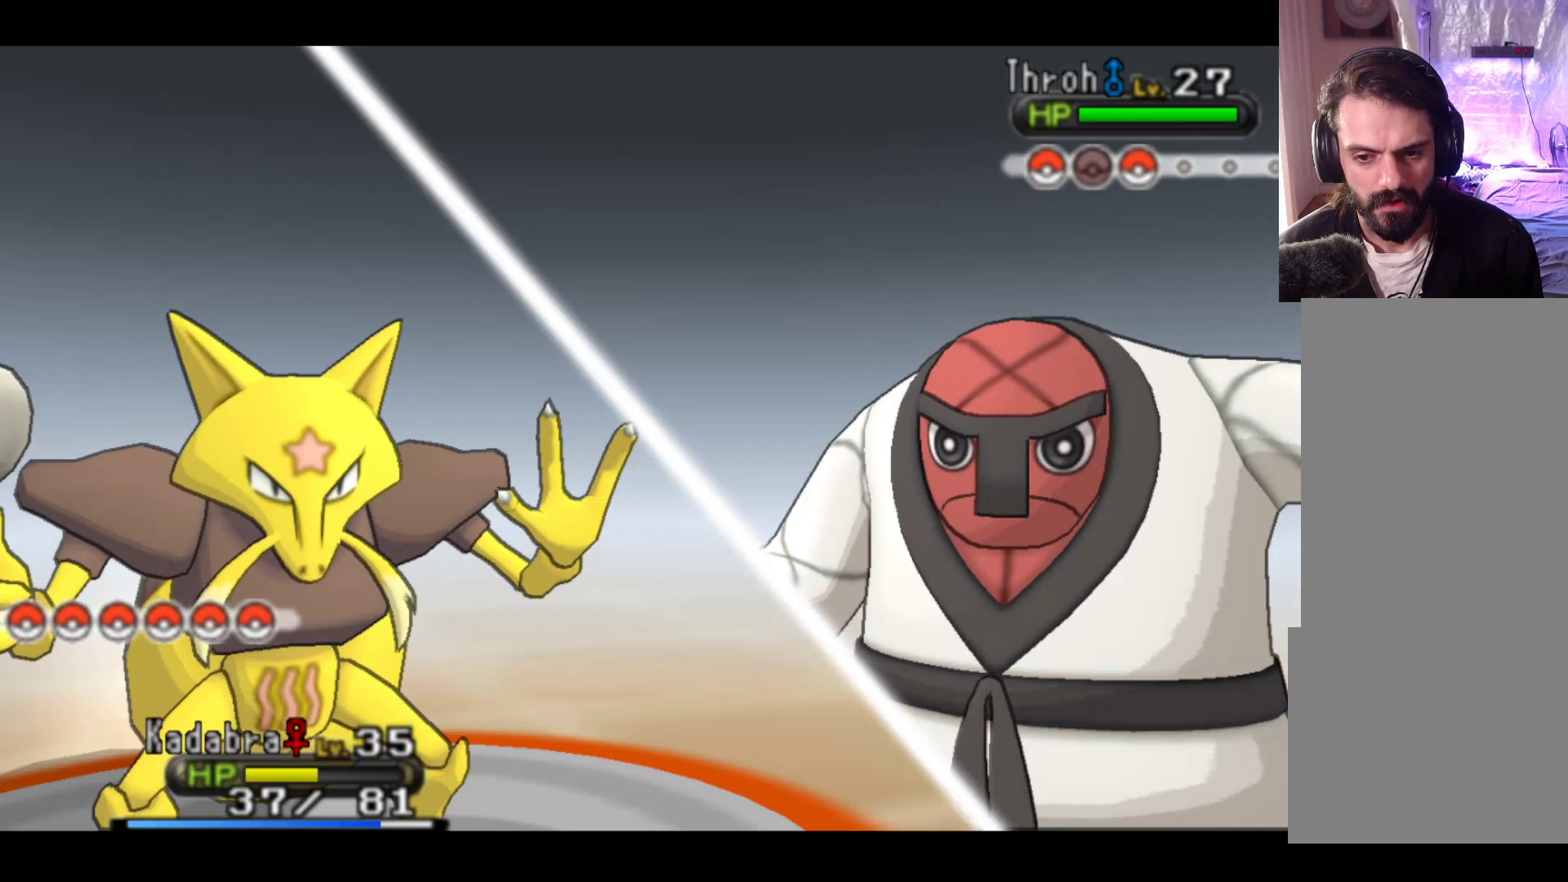
{"buttons": [], "left_stick": "center", "events": [[33, "A", "down"], [183, "A", "up"]]}
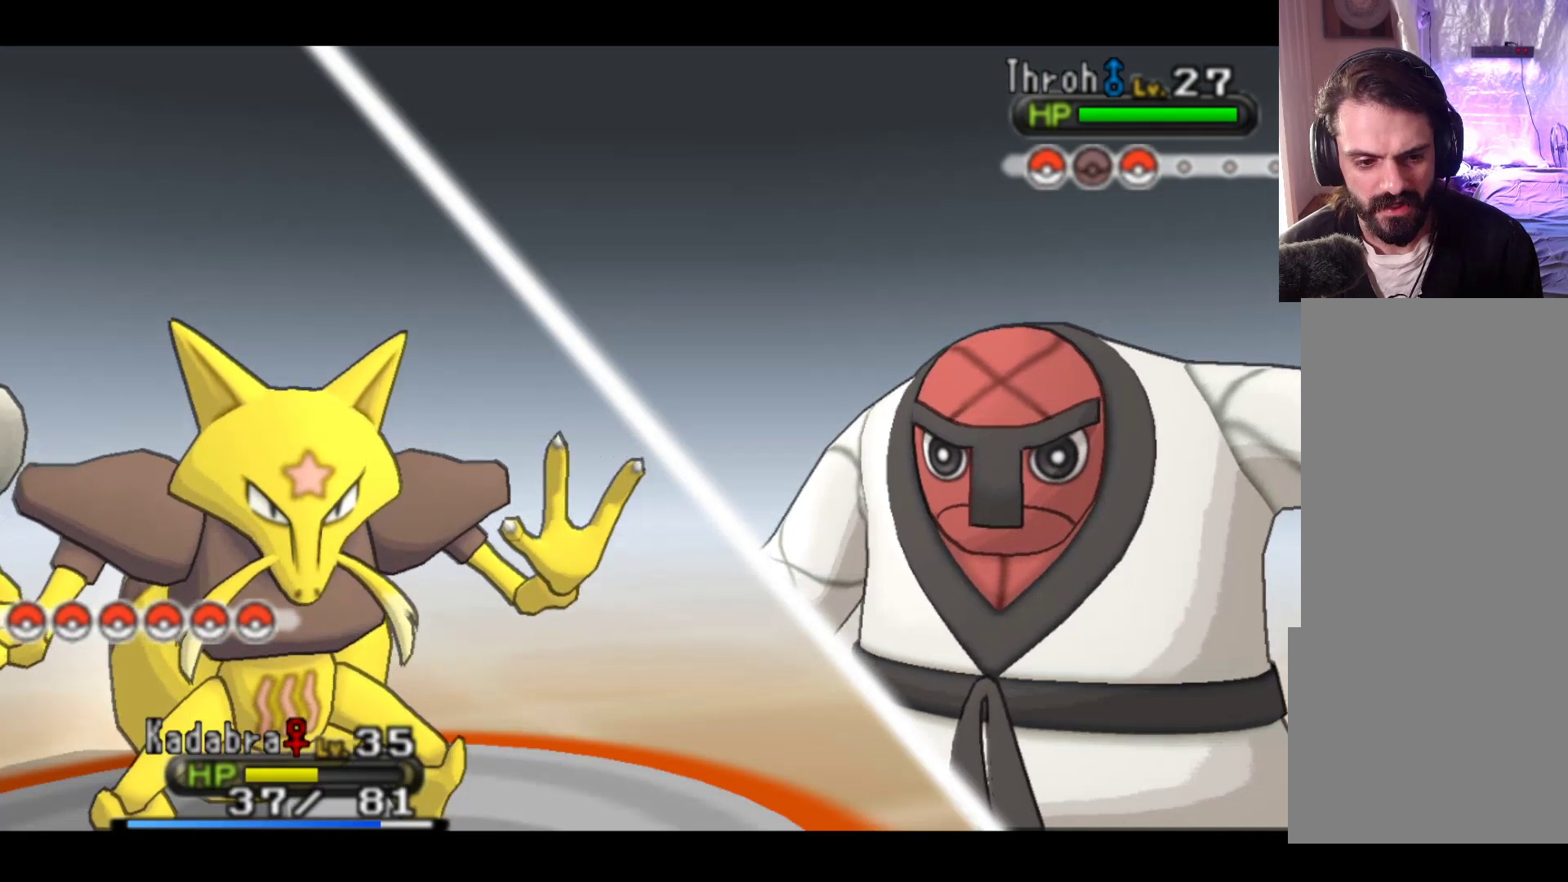
{"buttons": [], "left_stick": "center", "events": [[33, "A", "down"], [183, "A", "up"], [317, "A", "down"], [450, "A", "up"]]}
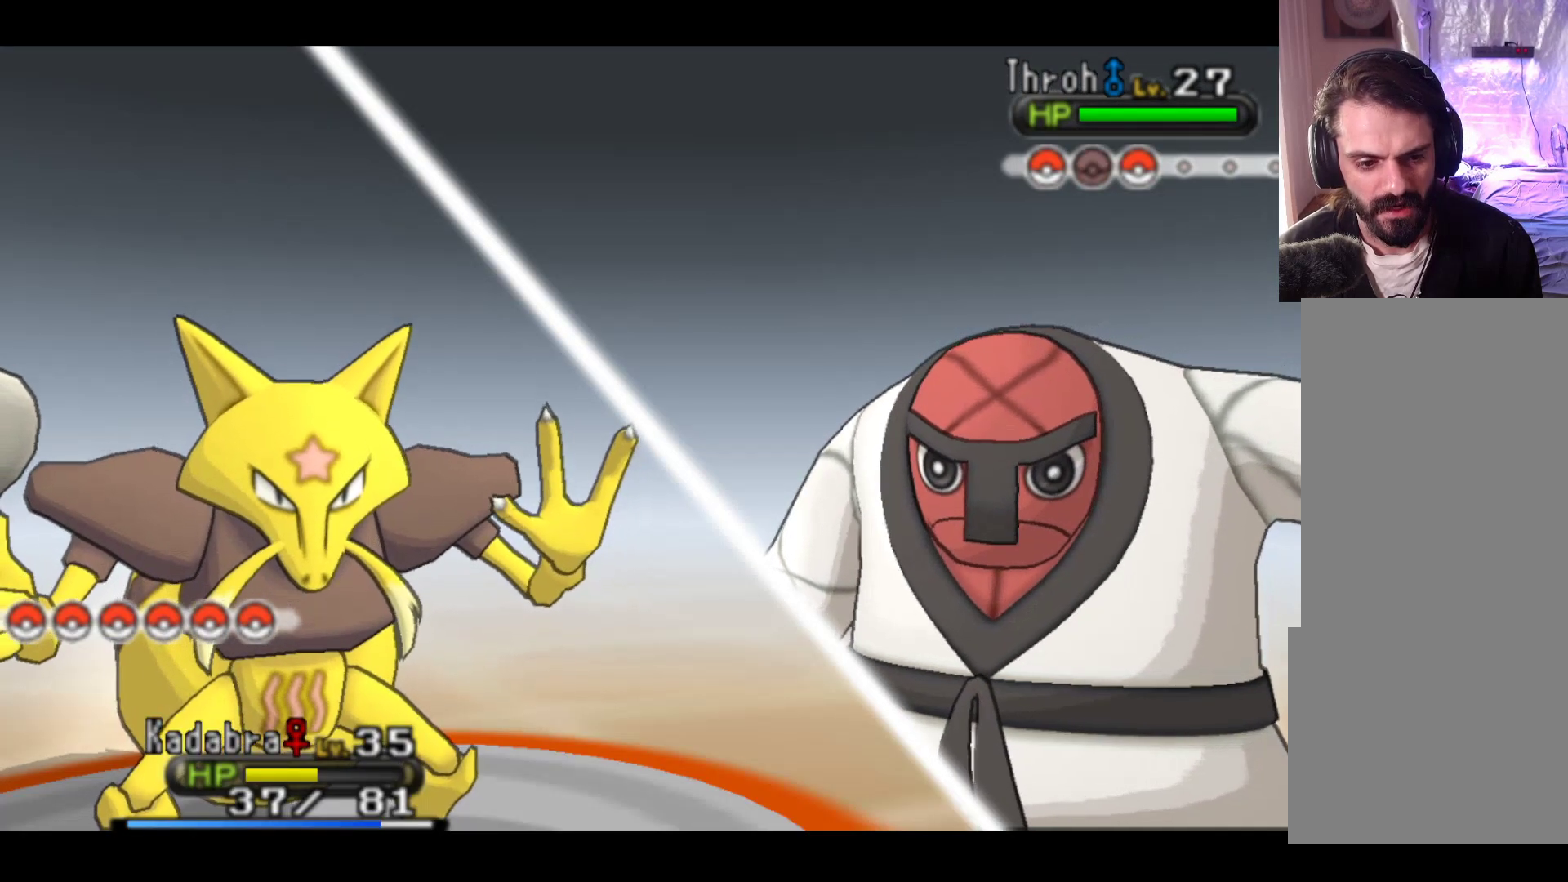
{"buttons": ["L2"], "left_stick": "center", "events": [[67, "A", "down"], [183, "A", "up"], [300, "A", "down"], [400, "A", "up"], [500, "L2", "down"]]}
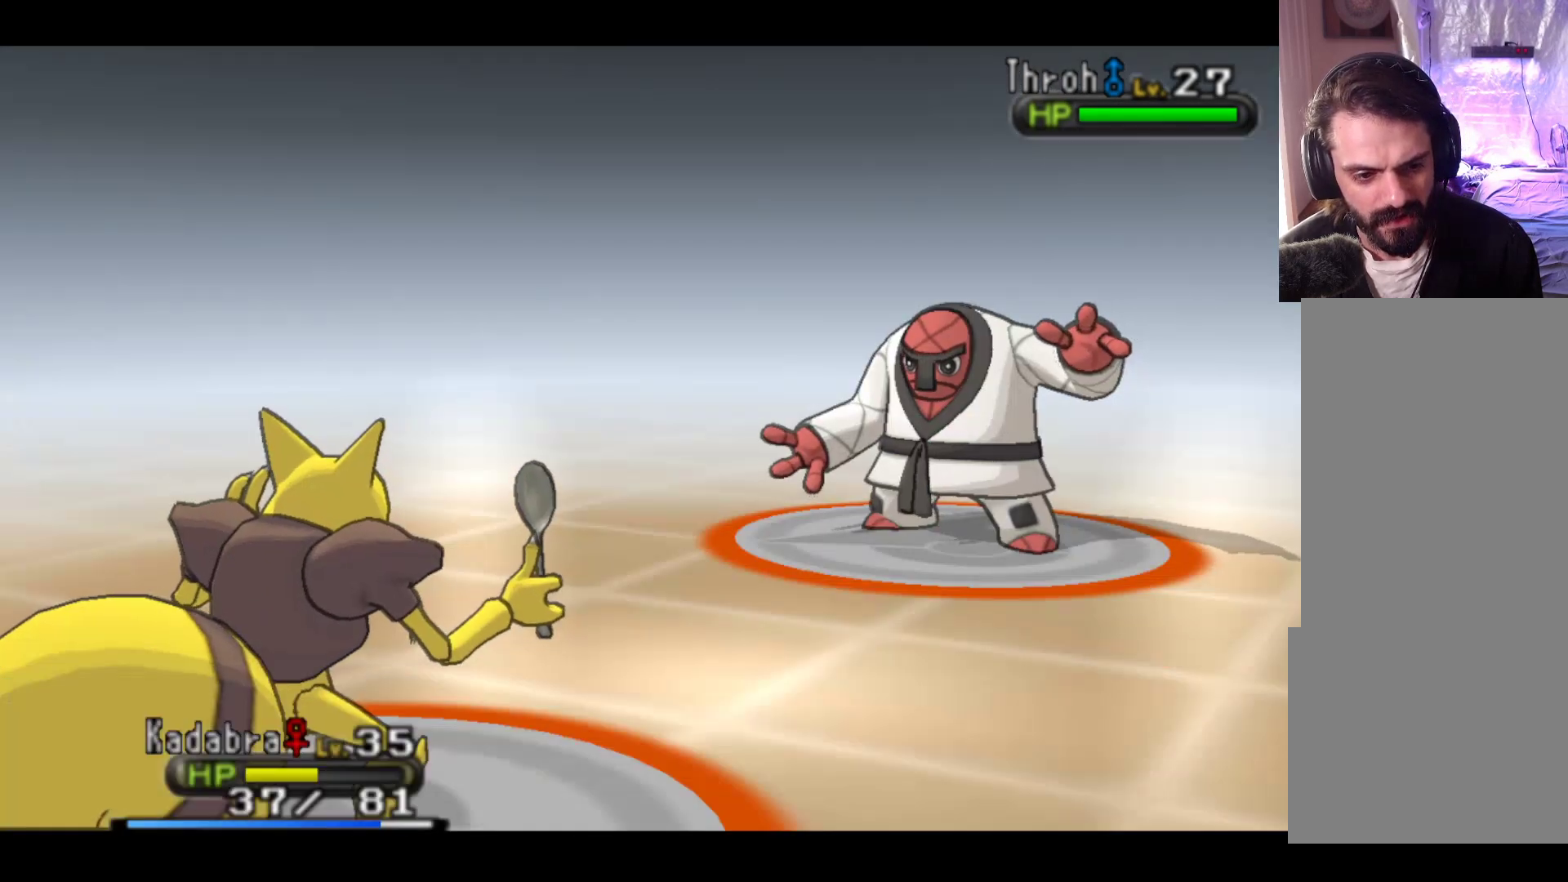
{"buttons": ["A", "L2"], "left_stick": "center", "events": [[17, "A", "down"], [133, "A", "up"], [233, "A", "down"], [350, "A", "up"], [467, "A", "down"]]}